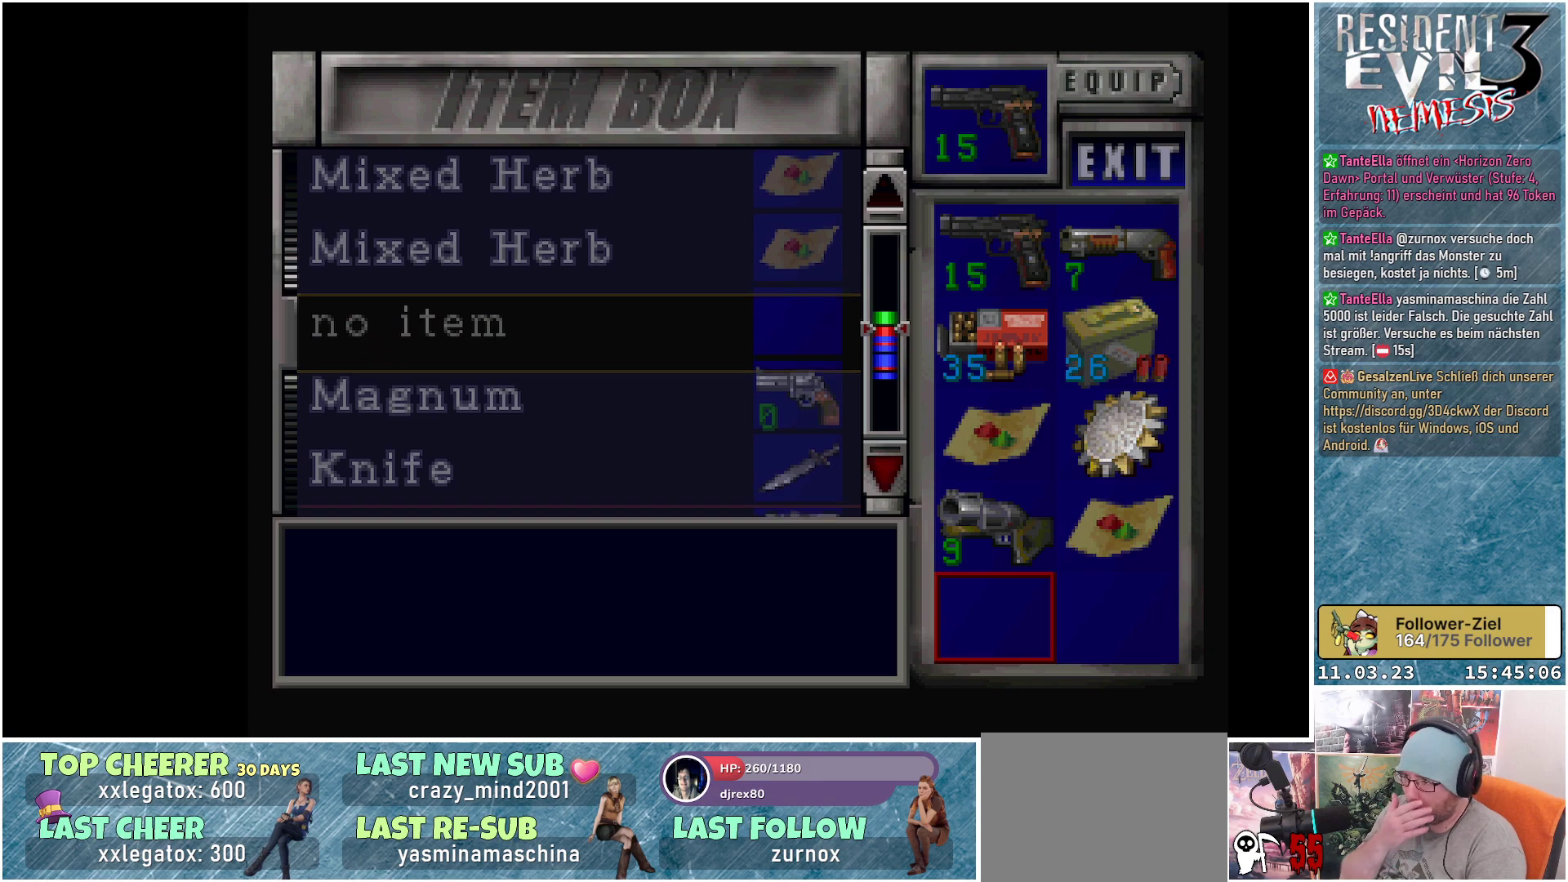
Gameplay with a controller (Xbox layout); each line is a JSON object with the inputs held at the frame after it. "events" lists button and stick changes between this image and that frame as [ms after this image, input, new state], when the widget could be followed in between. Not read: right_stick.
{"buttons": ["DPAD_DOWN"], "left_stick": "center", "events": [[50, "DPAD_DOWN", "up"], [500, "DPAD_DOWN", "down"]]}
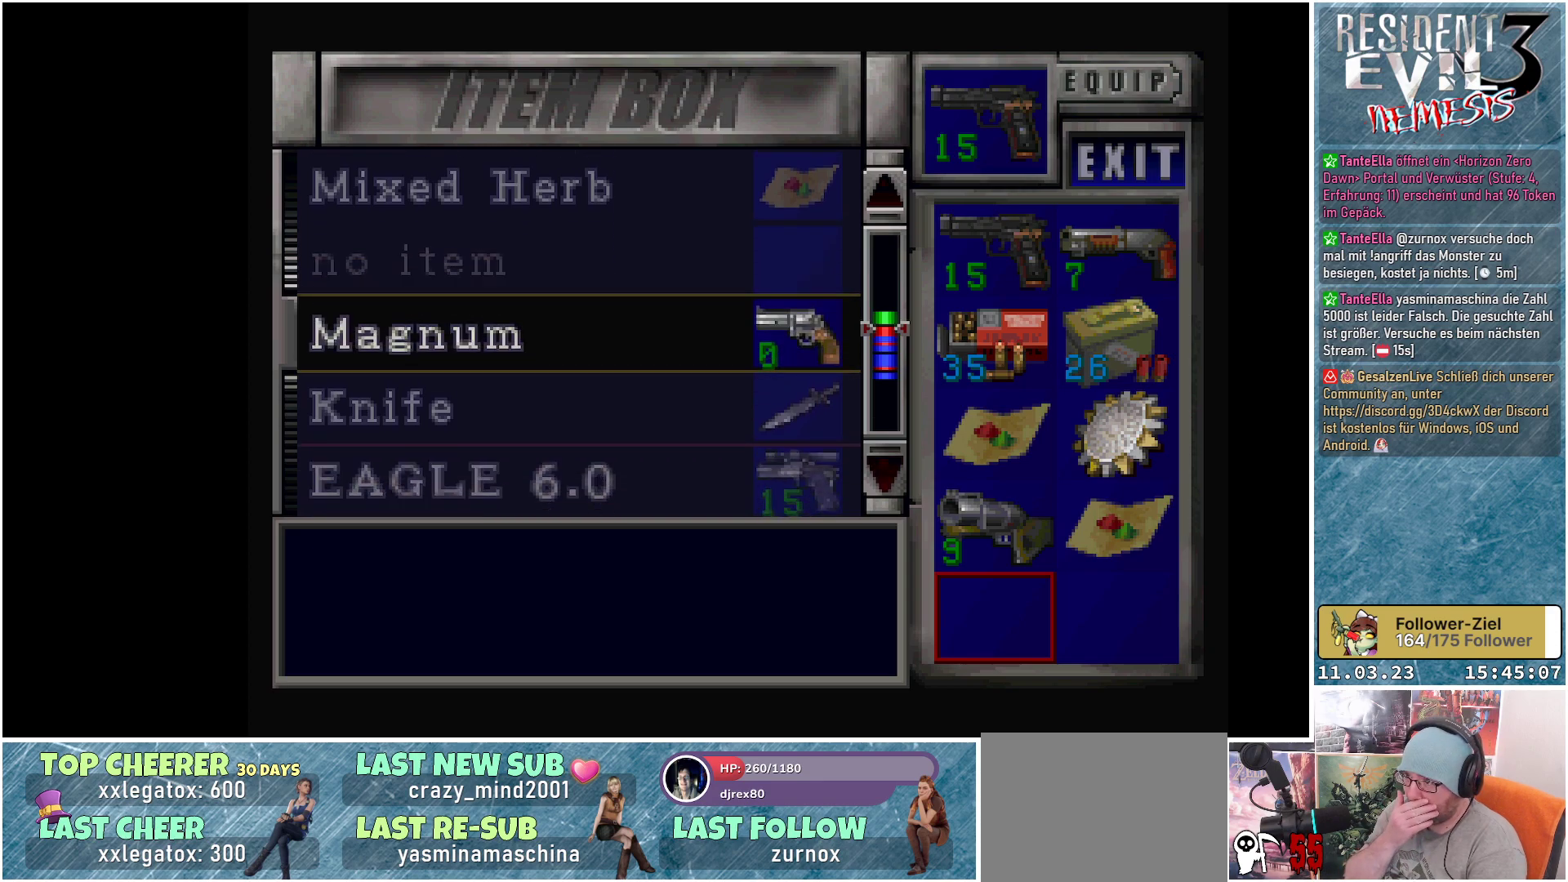
{"buttons": [], "left_stick": "center", "events": [[117, "DPAD_DOWN", "up"]]}
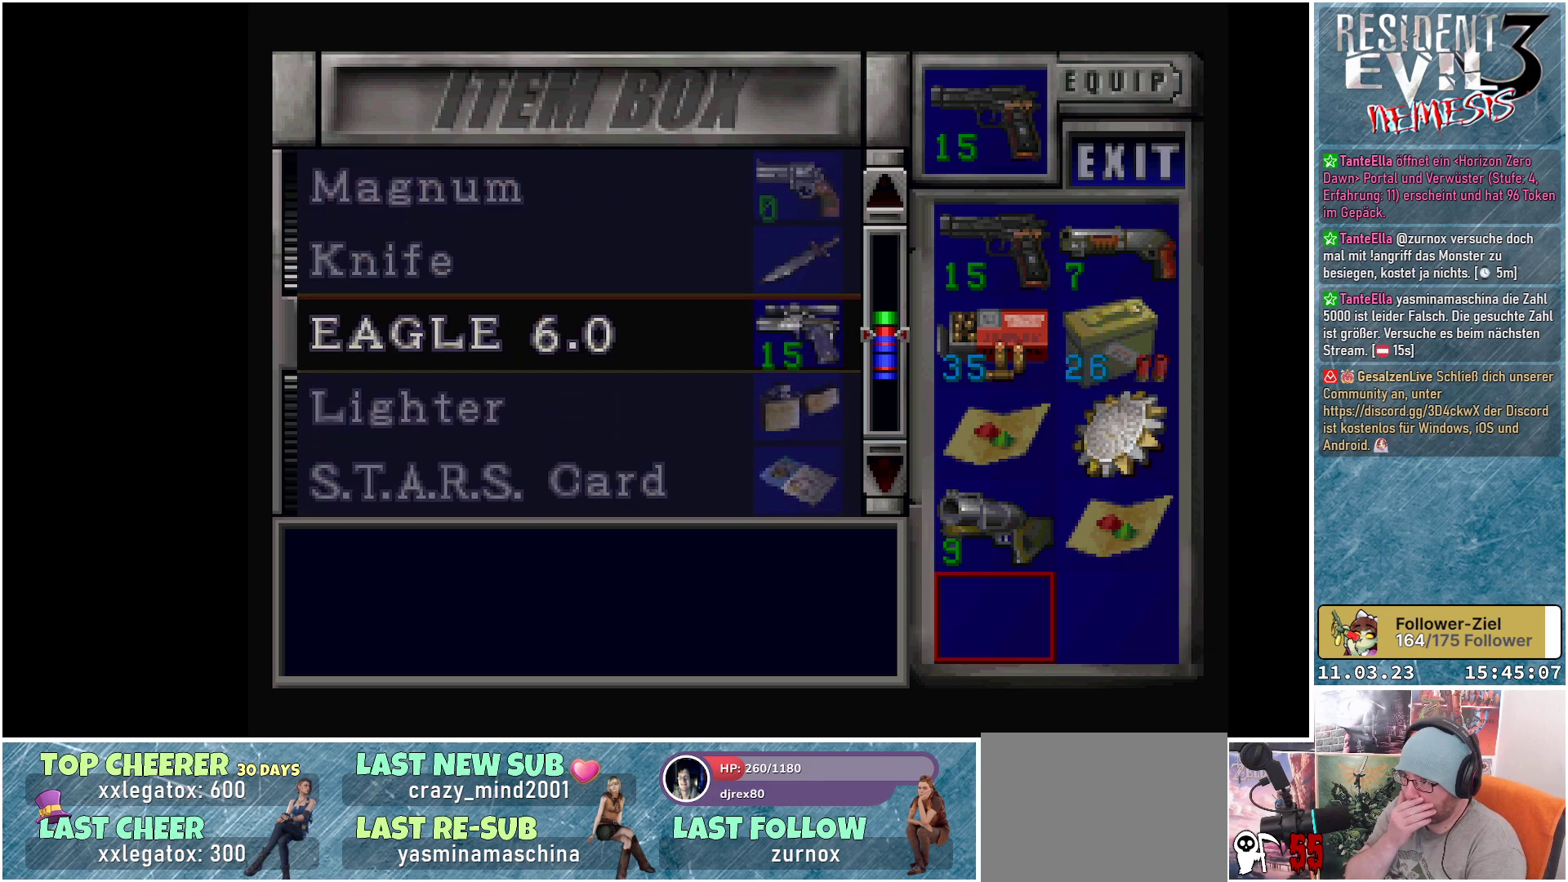
{"buttons": ["DPAD_DOWN"], "left_stick": "center", "events": [[400, "DPAD_DOWN", "down"]]}
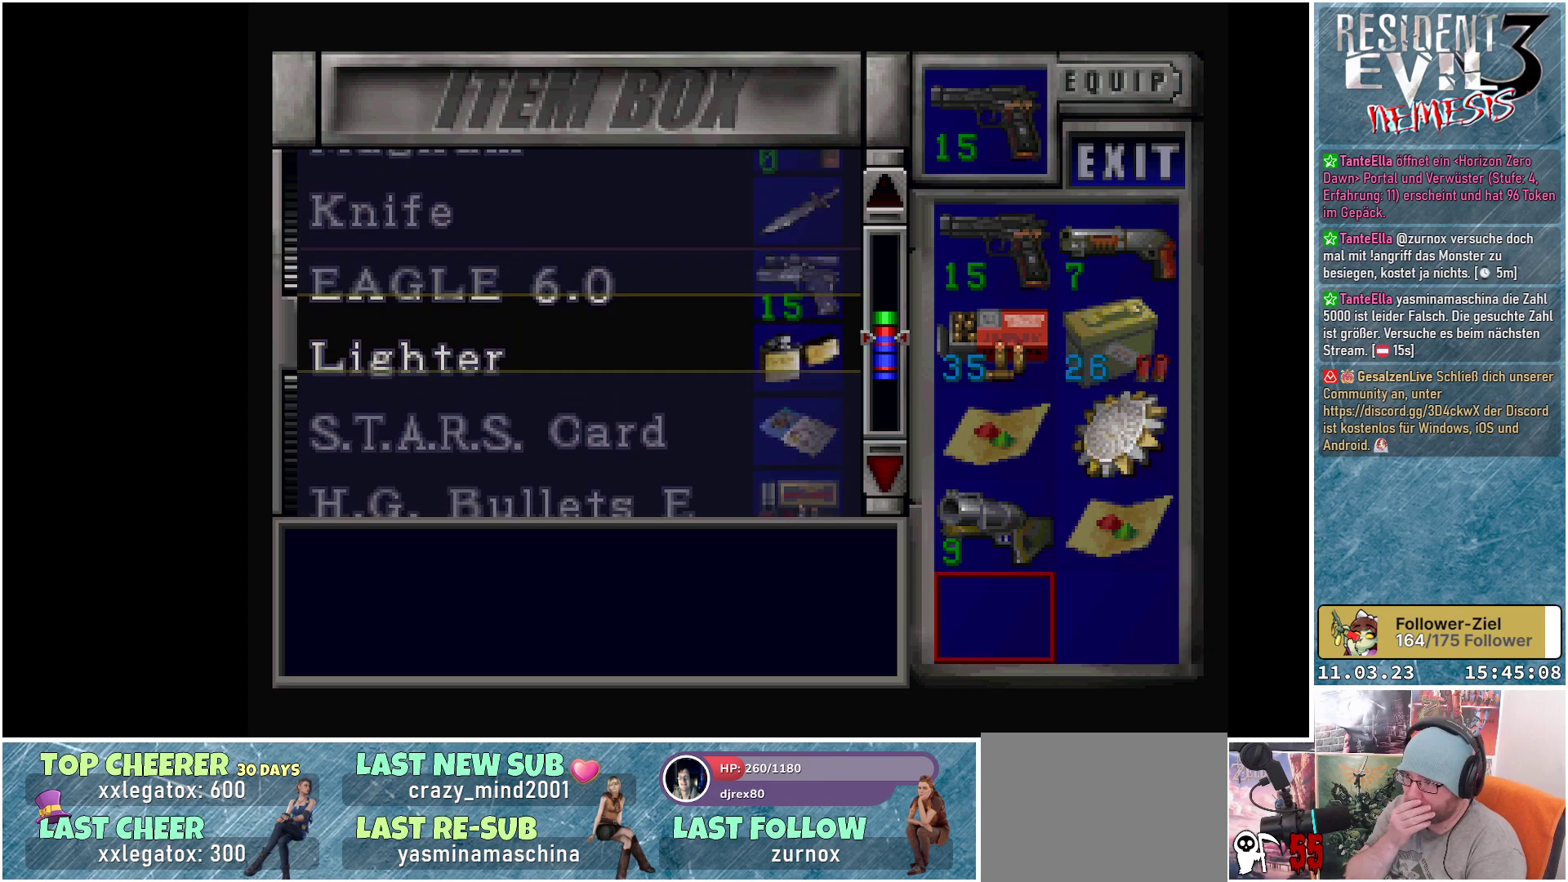
{"buttons": ["DPAD_DOWN"], "left_stick": "center", "events": [[83, "DPAD_DOWN", "up"], [450, "DPAD_DOWN", "down"]]}
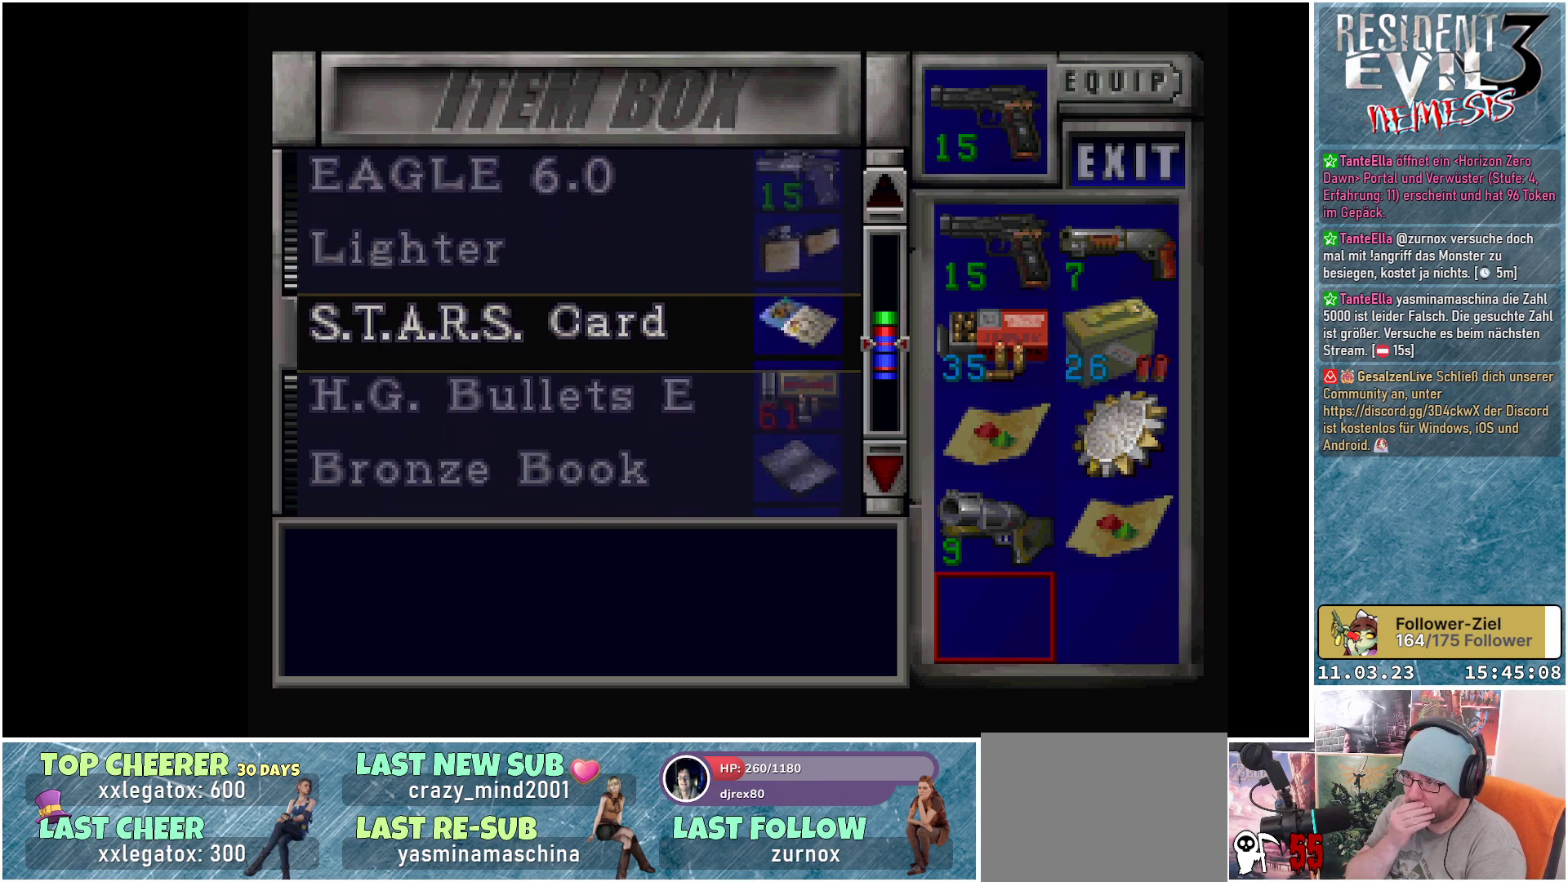
{"buttons": [], "left_stick": "center", "events": [[83, "DPAD_DOWN", "up"]]}
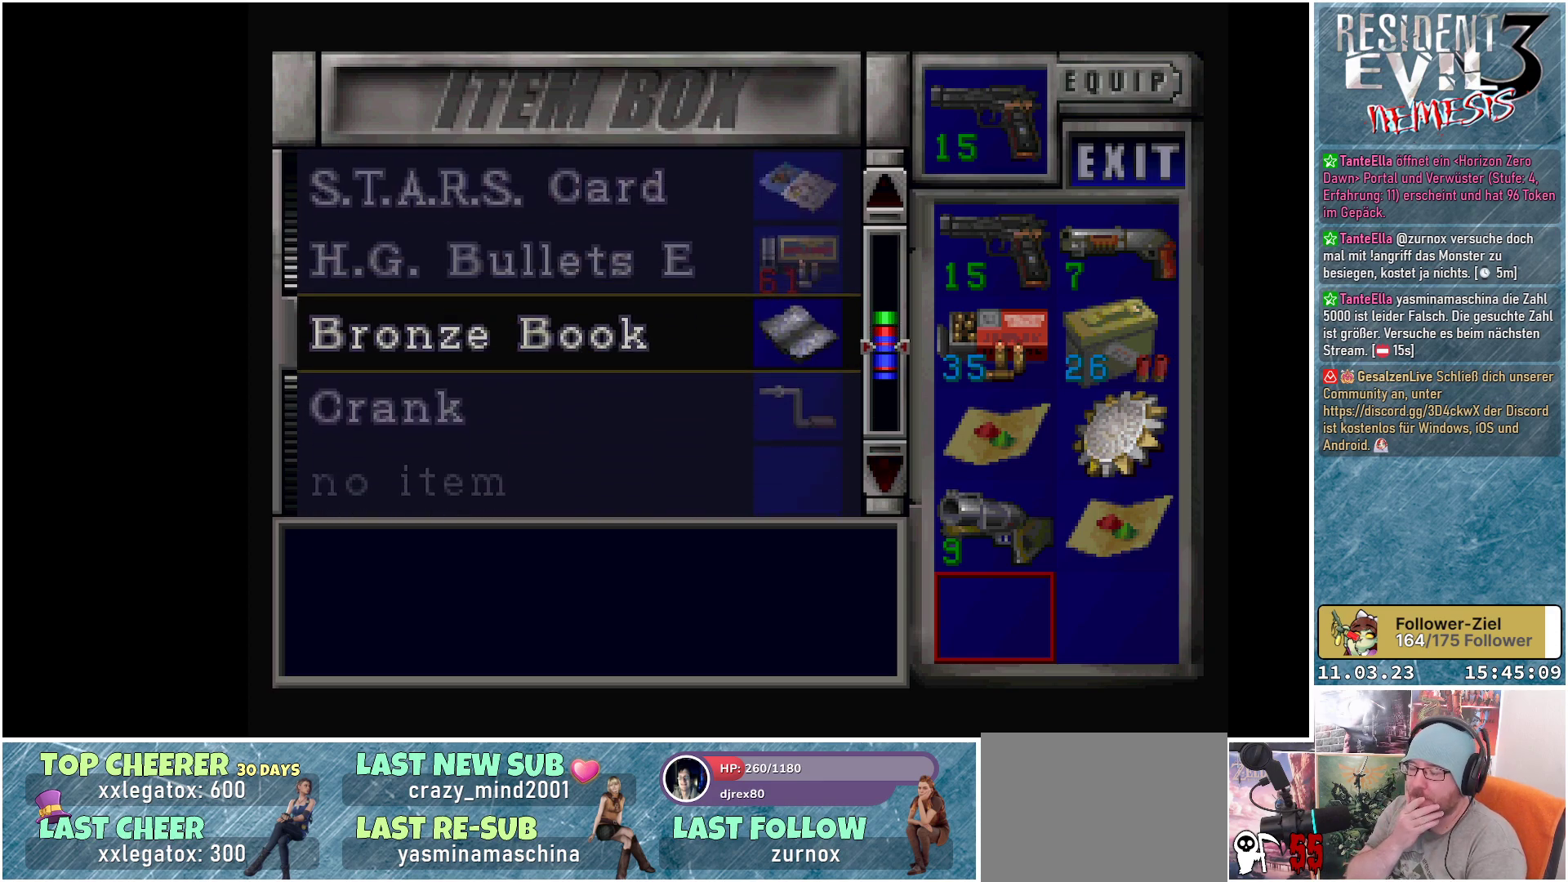
{"buttons": [], "left_stick": "center", "events": [[83, "DPAD_DOWN", "down"], [217, "DPAD_DOWN", "up"]]}
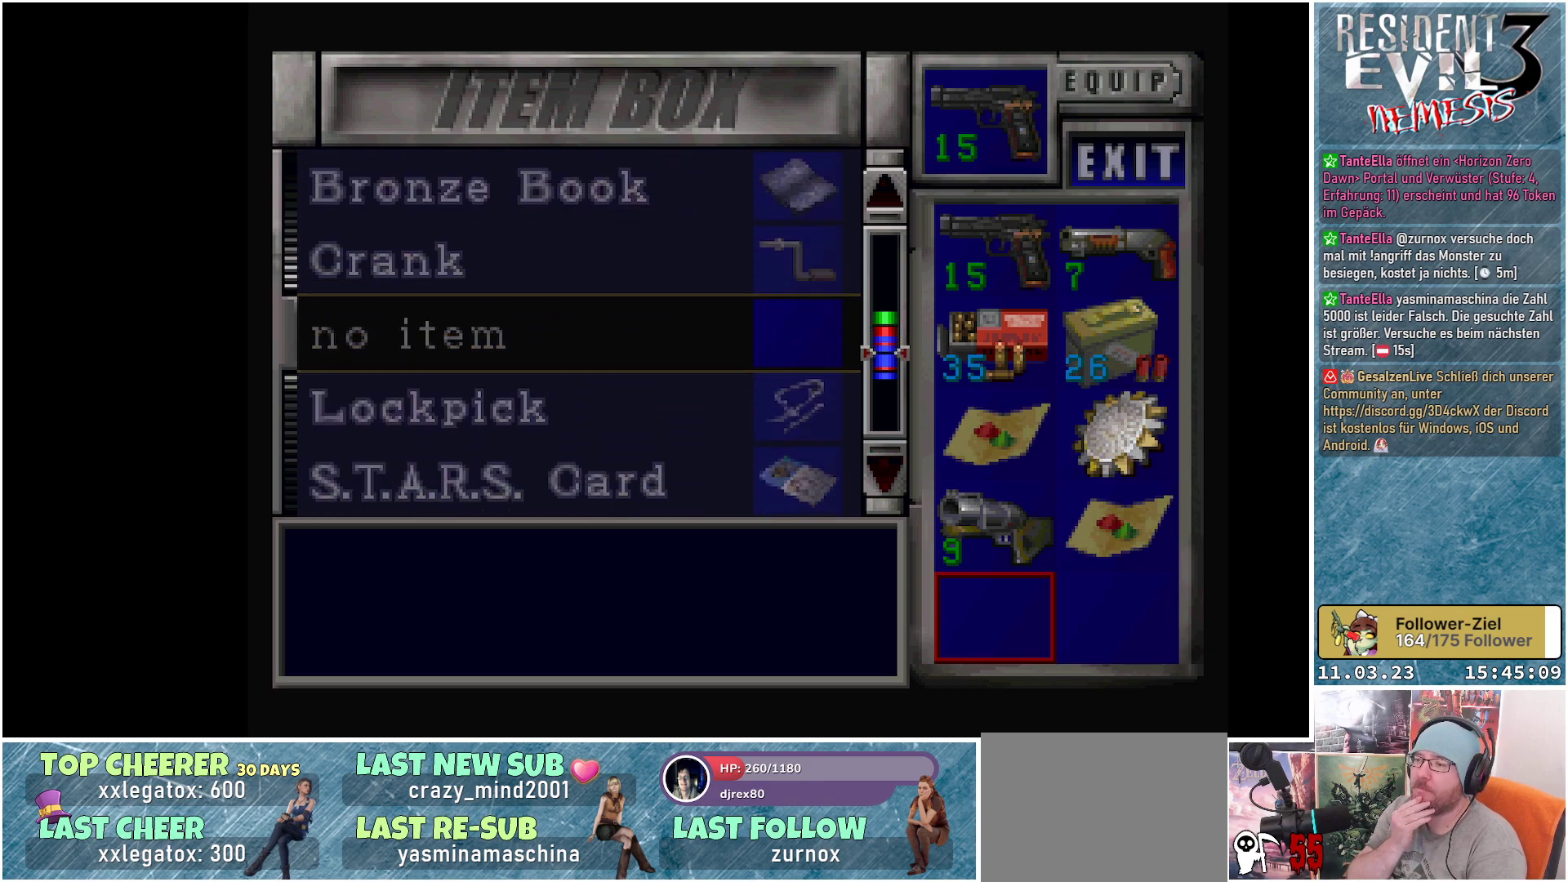
{"buttons": [], "left_stick": "center", "events": [[117, "DPAD_DOWN", "down"], [233, "DPAD_DOWN", "up"]]}
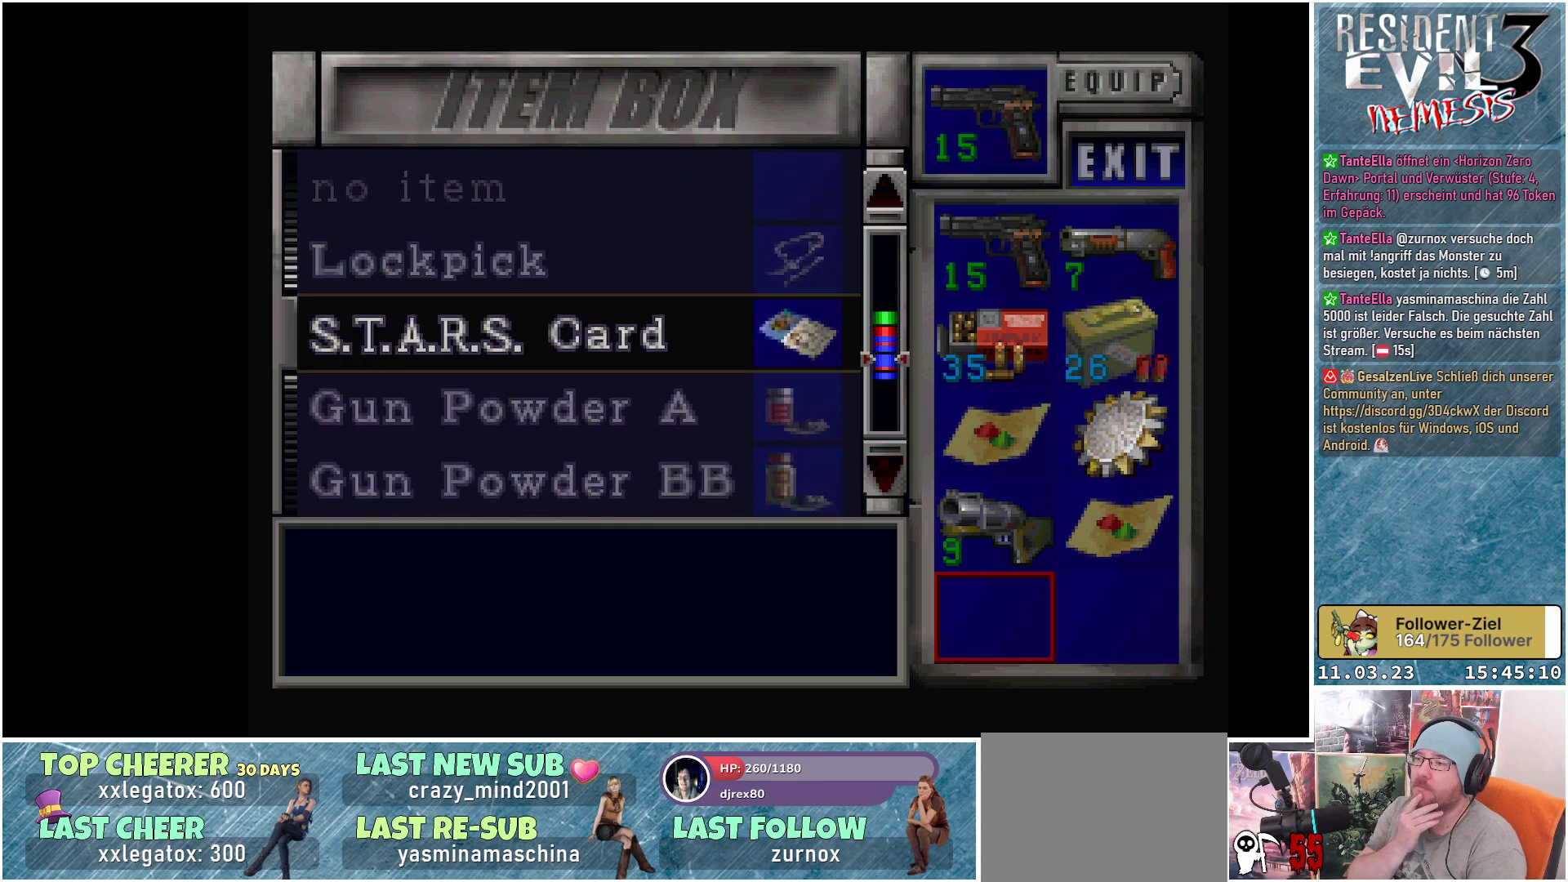
{"buttons": [], "left_stick": "center", "events": []}
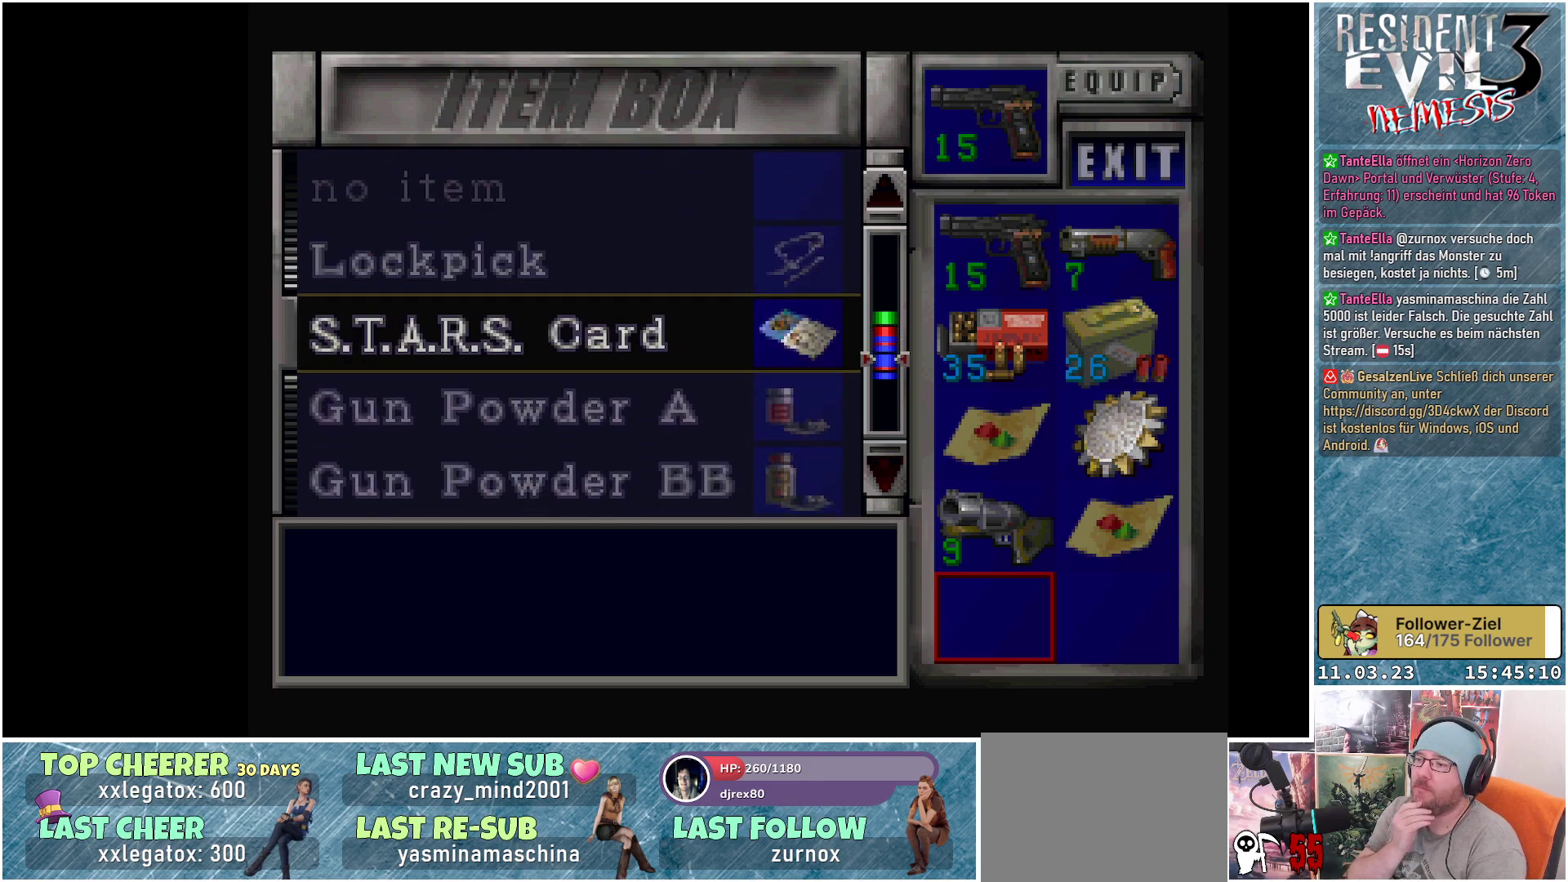
{"buttons": [], "left_stick": "center", "events": [[133, "DPAD_DOWN", "down"], [283, "DPAD_DOWN", "up"]]}
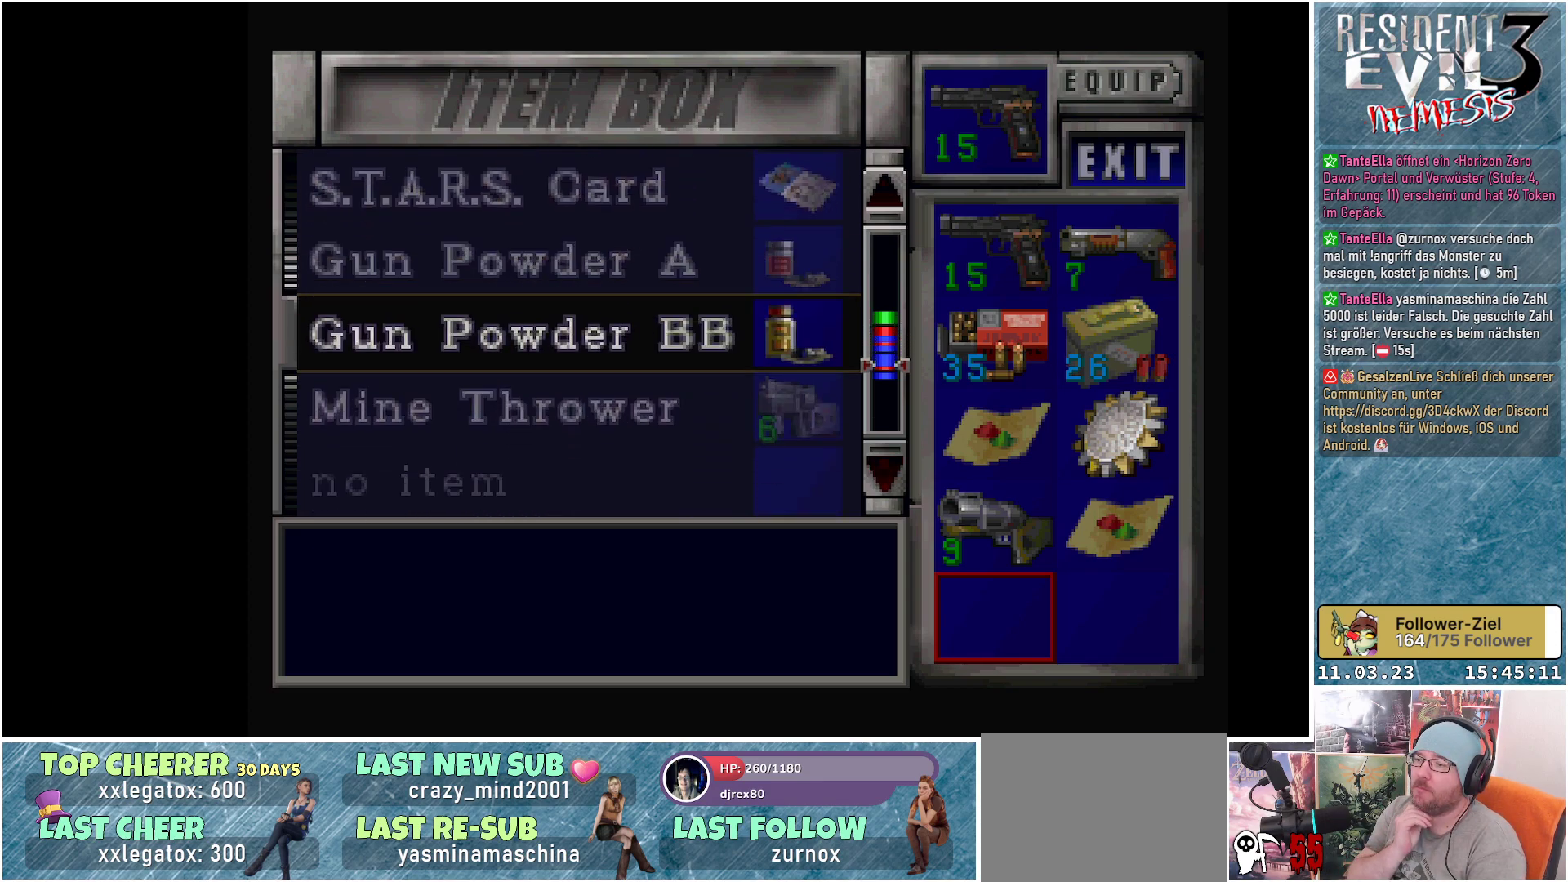
{"buttons": [], "left_stick": "center", "events": [[233, "DPAD_DOWN", "down"], [367, "DPAD_DOWN", "up"]]}
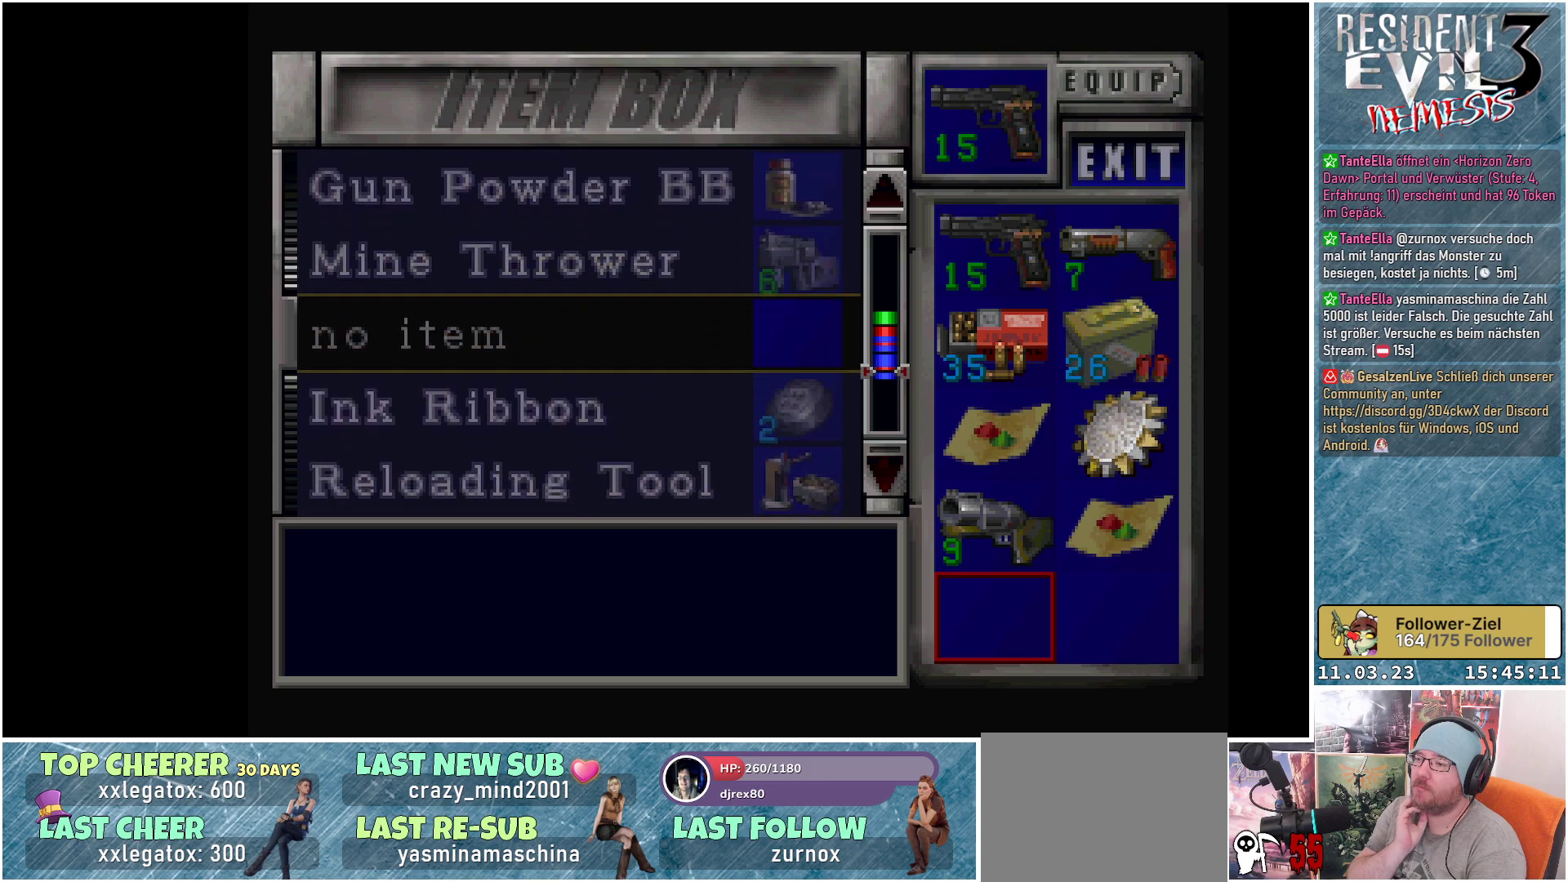
{"buttons": [], "left_stick": "center", "events": []}
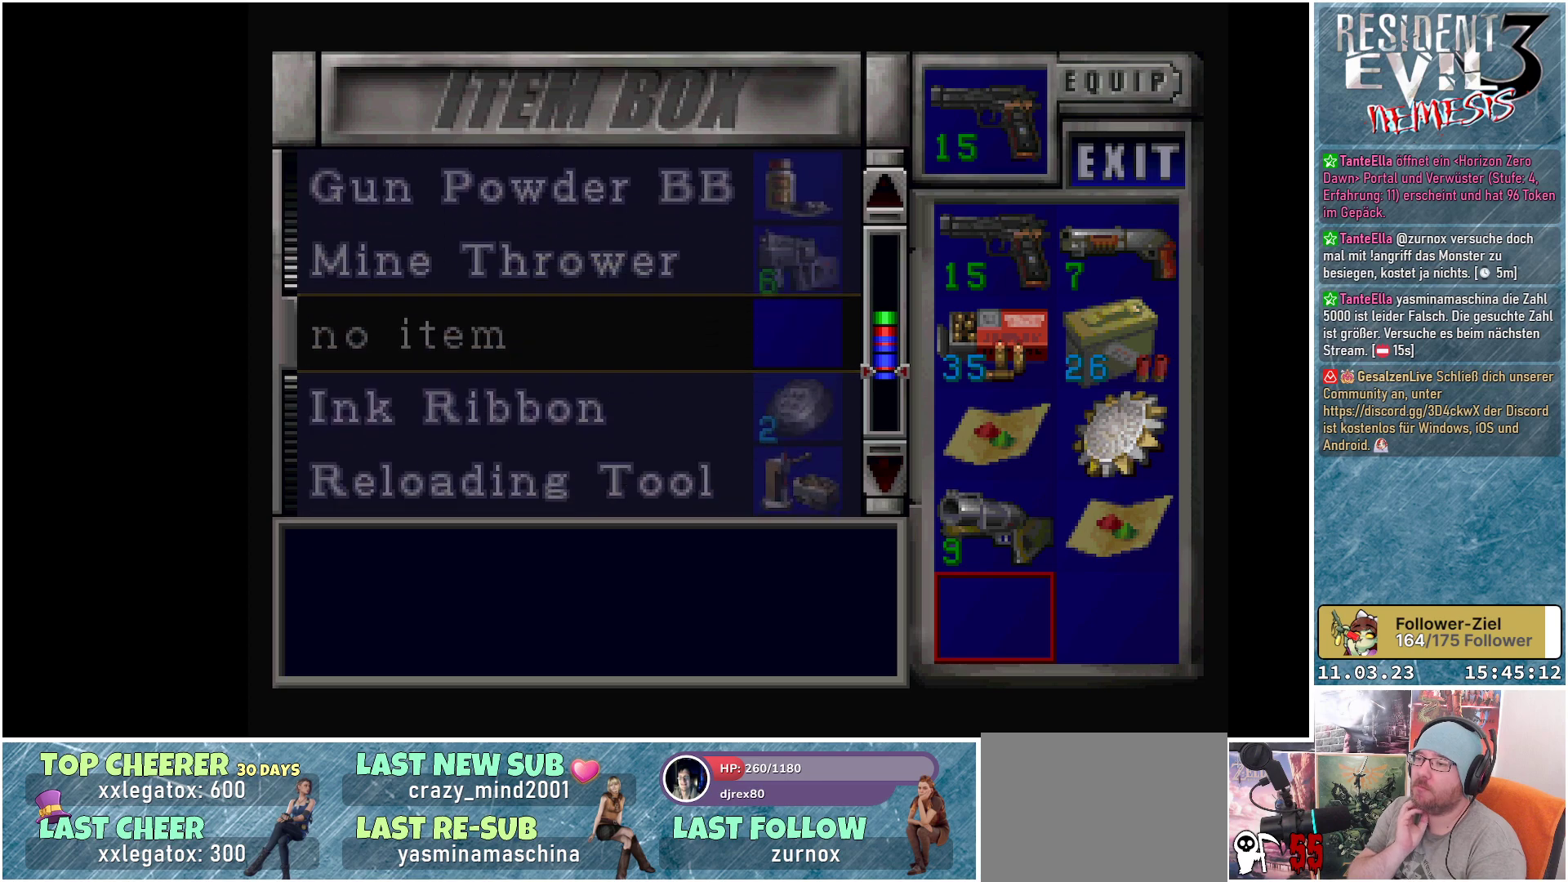
{"buttons": [], "left_stick": "center", "events": [[283, "DPAD_DOWN", "down"], [467, "DPAD_DOWN", "up"]]}
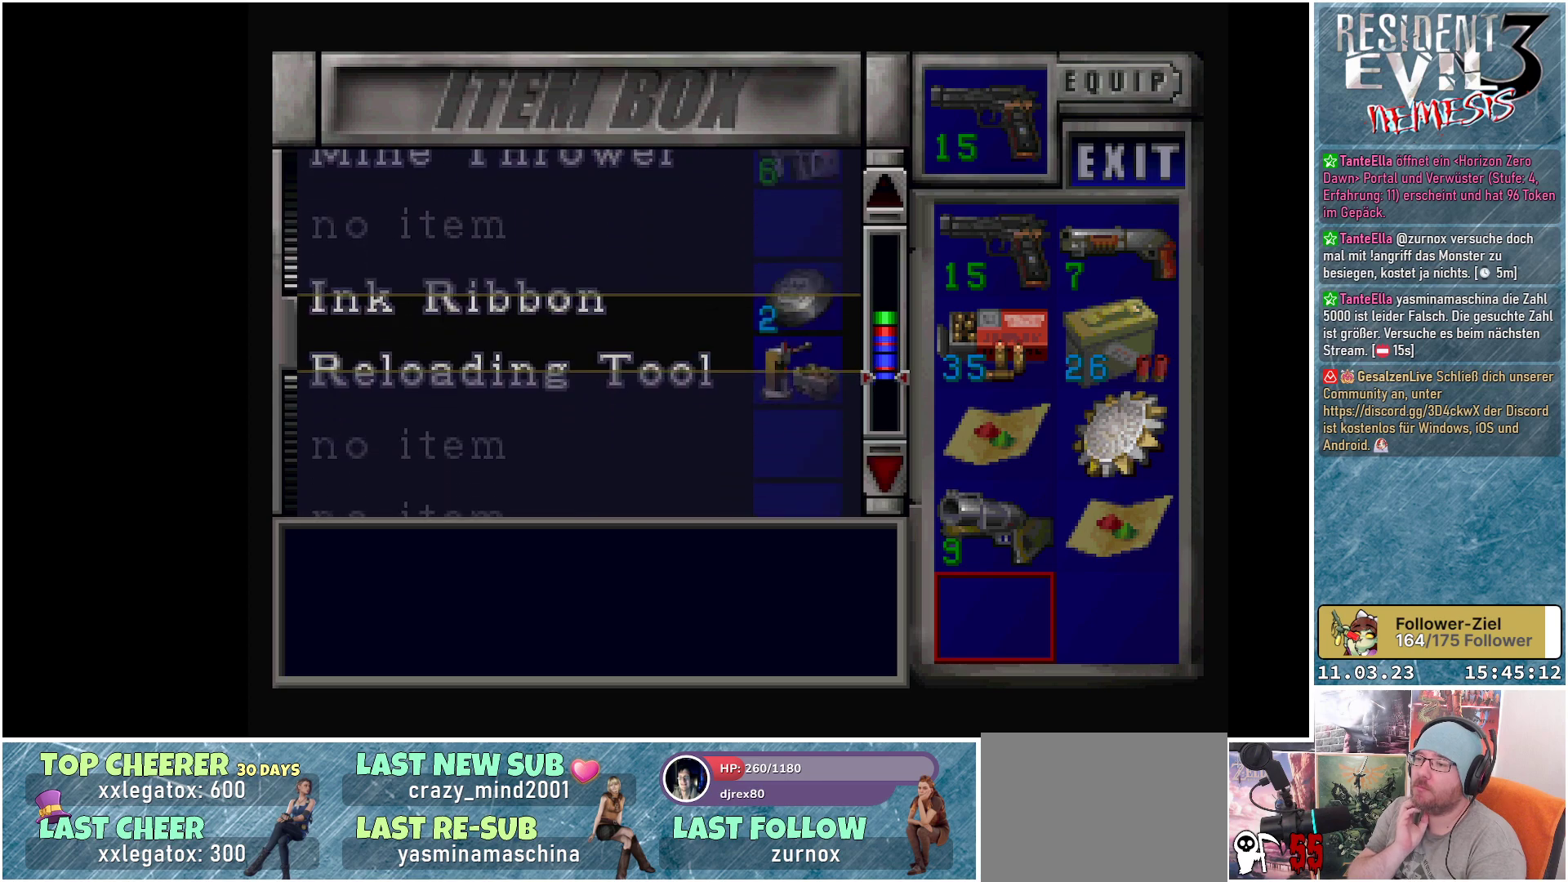
{"buttons": ["DPAD_UP"], "left_stick": "center", "events": [[417, "DPAD_UP", "down"]]}
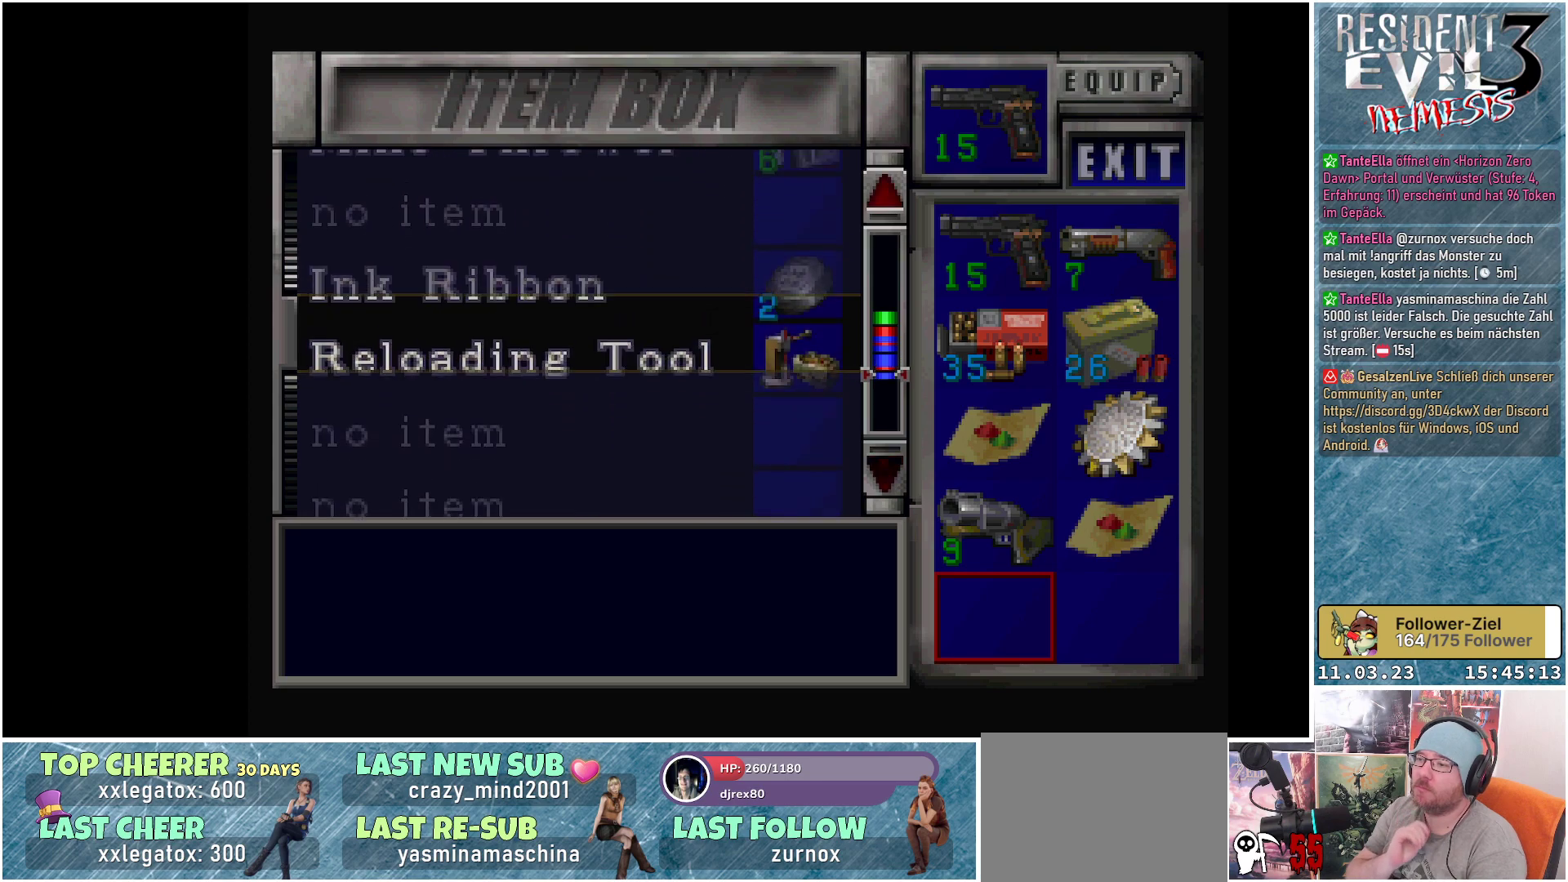
{"buttons": ["DPAD_DOWN"], "left_stick": "center", "events": [[33, "DPAD_UP", "up"], [483, "DPAD_DOWN", "down"]]}
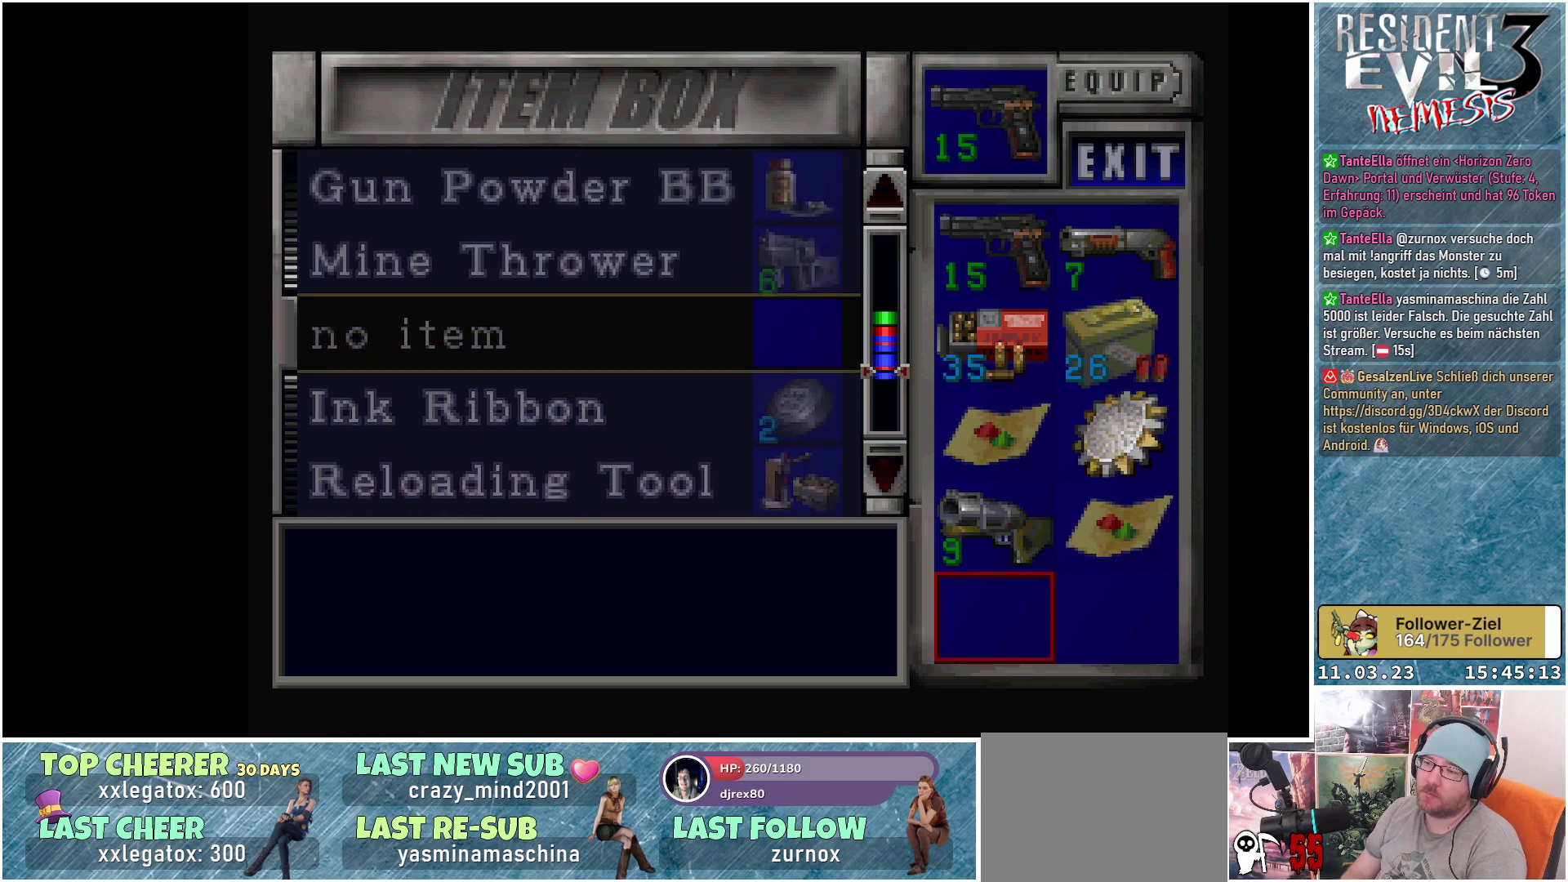
{"buttons": ["A"], "left_stick": "center", "events": [[67, "DPAD_DOWN", "up"], [467, "A", "down"]]}
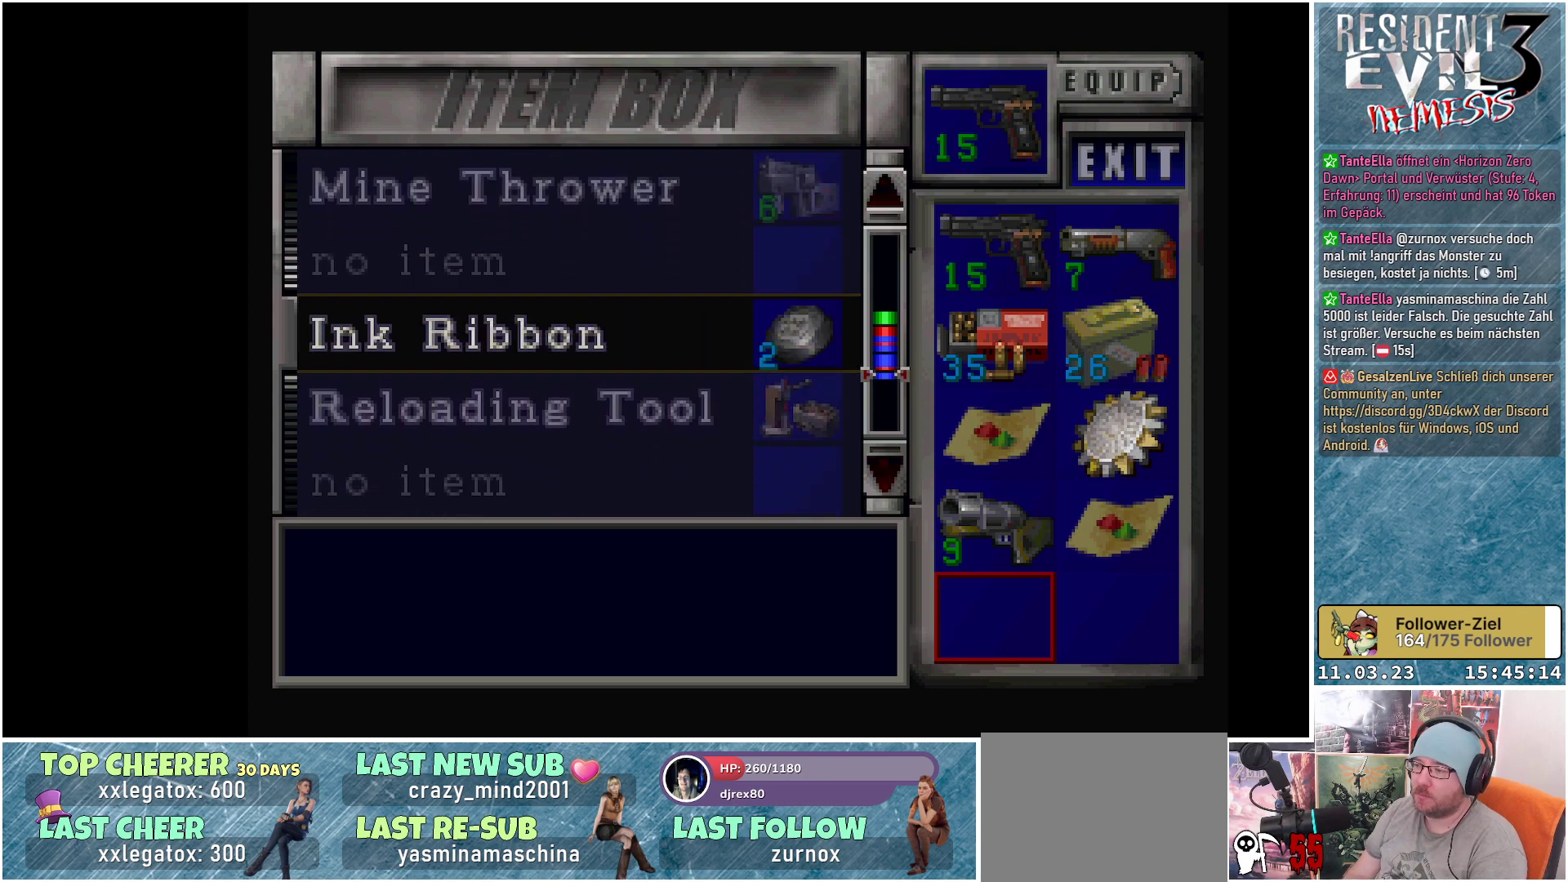
{"buttons": [], "left_stick": "center", "events": [[50, "A", "up"], [333, "B", "down"], [417, "B", "up"]]}
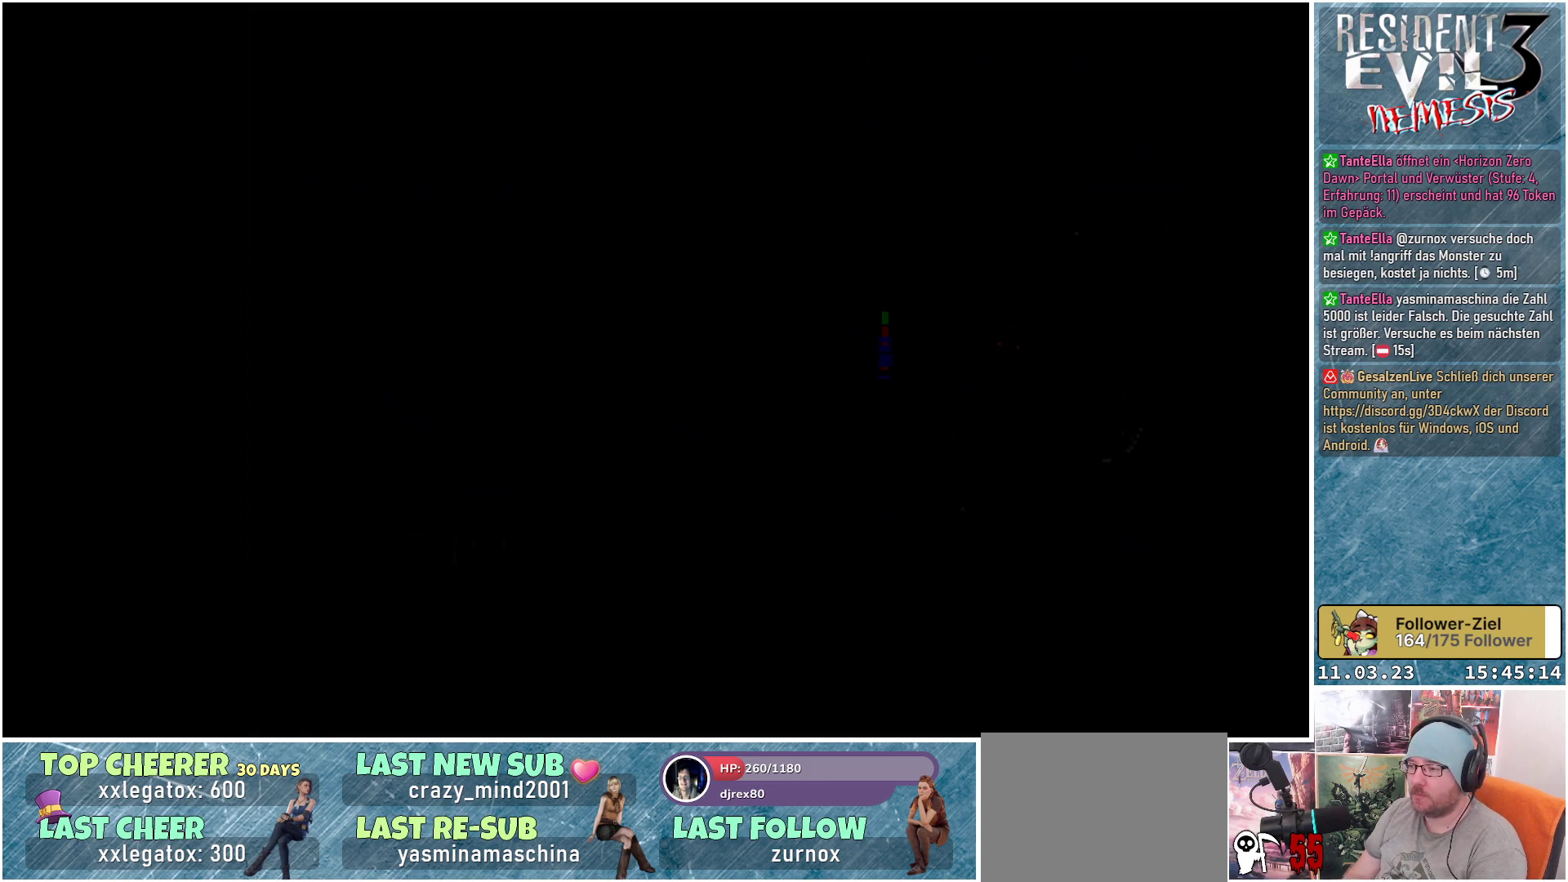
{"buttons": [], "left_stick": "center", "events": []}
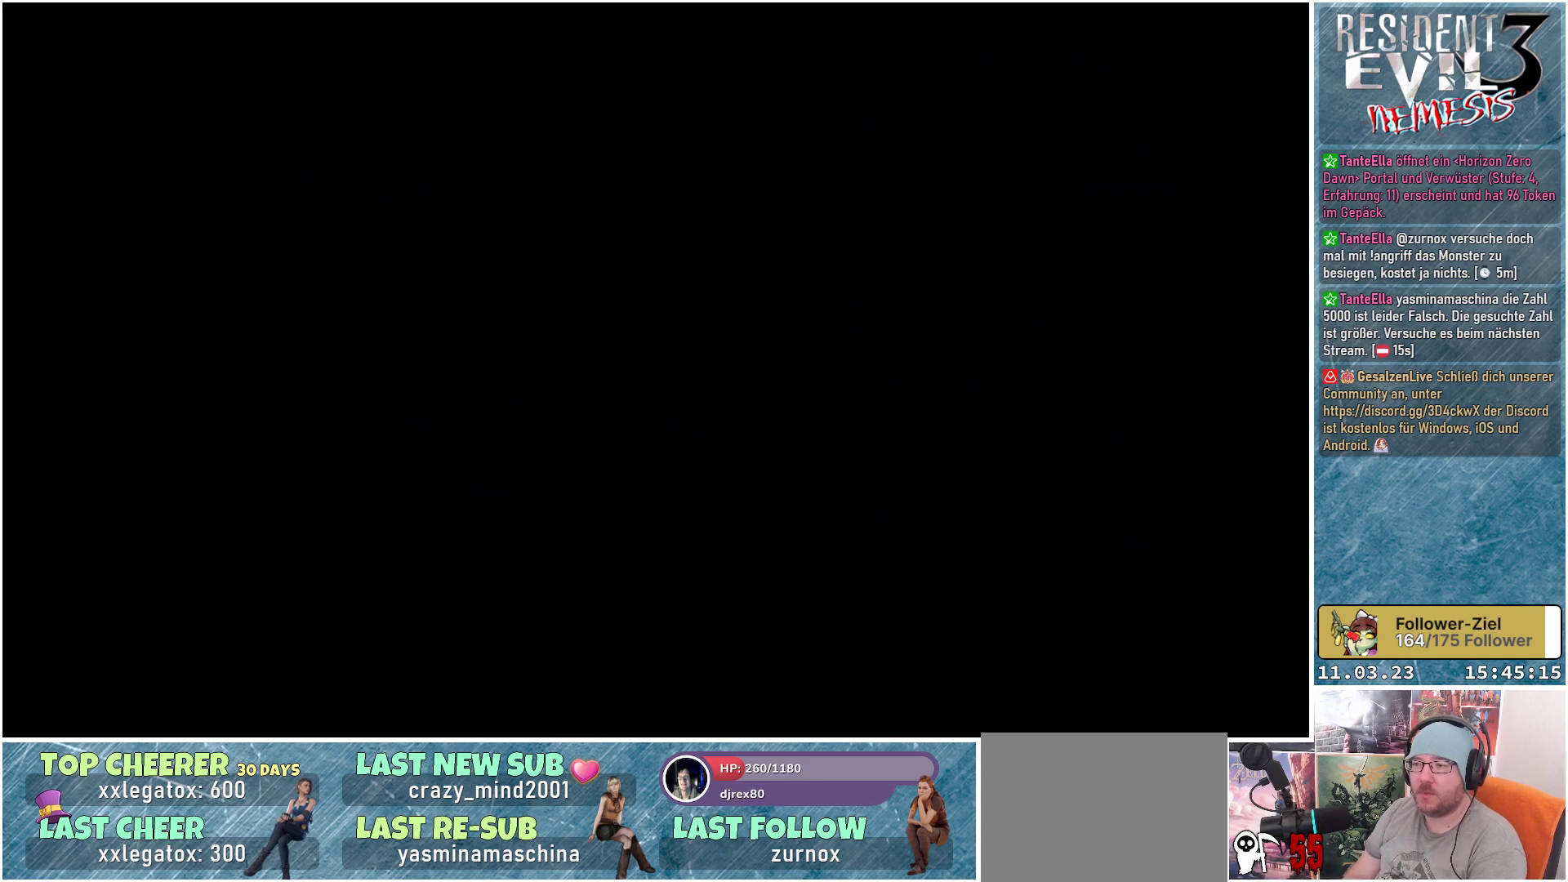
{"buttons": ["DPAD_LEFT"], "left_stick": "center", "events": [[450, "DPAD_LEFT", "down"]]}
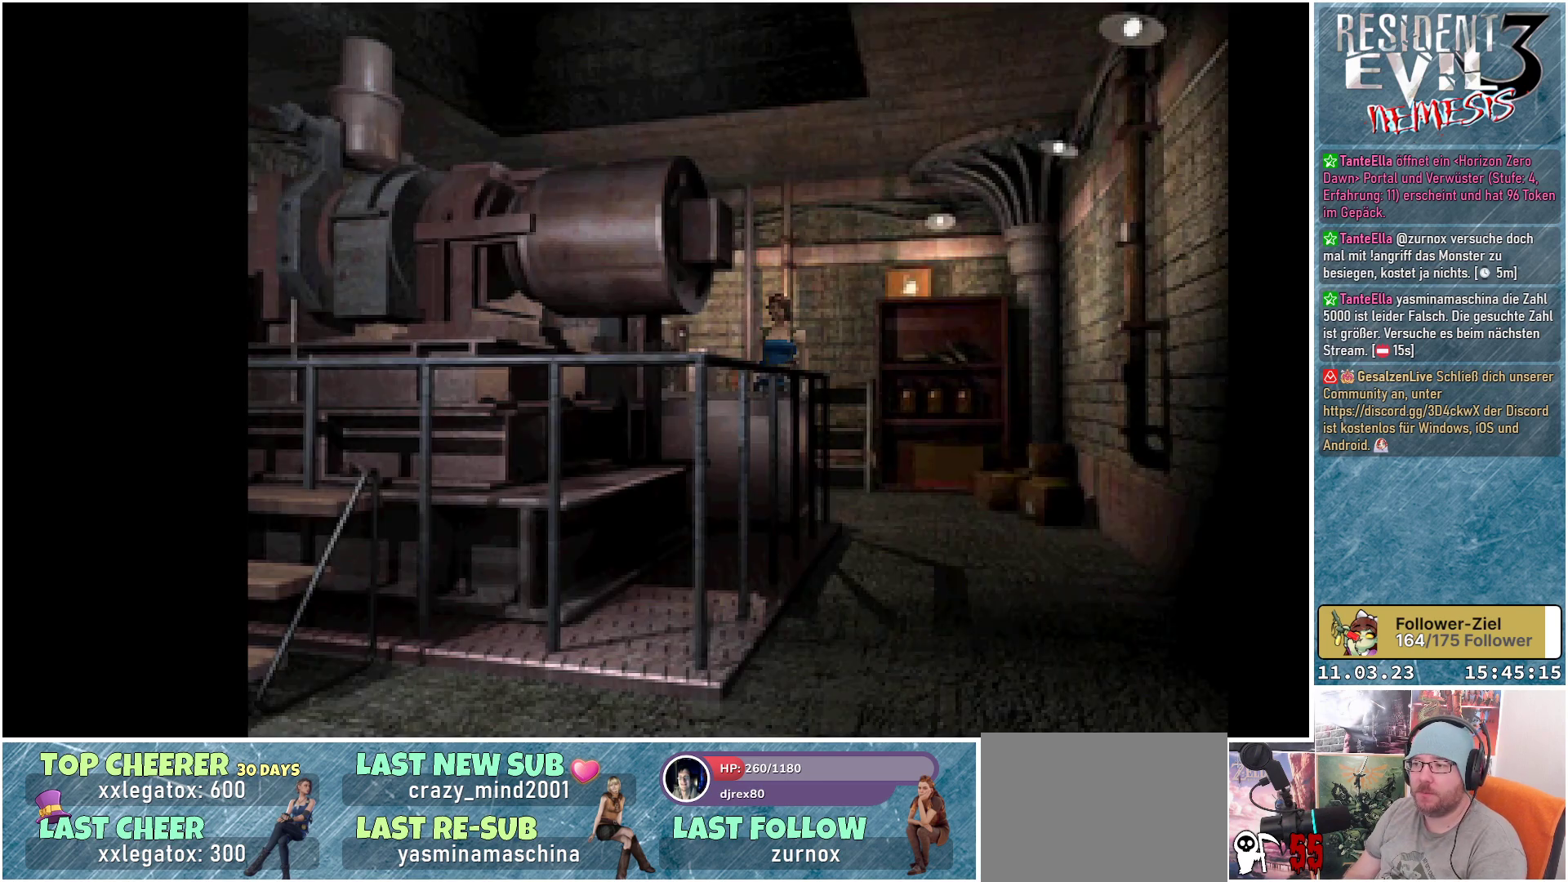
{"buttons": ["X", "DPAD_UP"], "left_stick": "center", "events": [[183, "DPAD_LEFT", "up"], [233, "DPAD_UP", "down"], [267, "X", "down"]]}
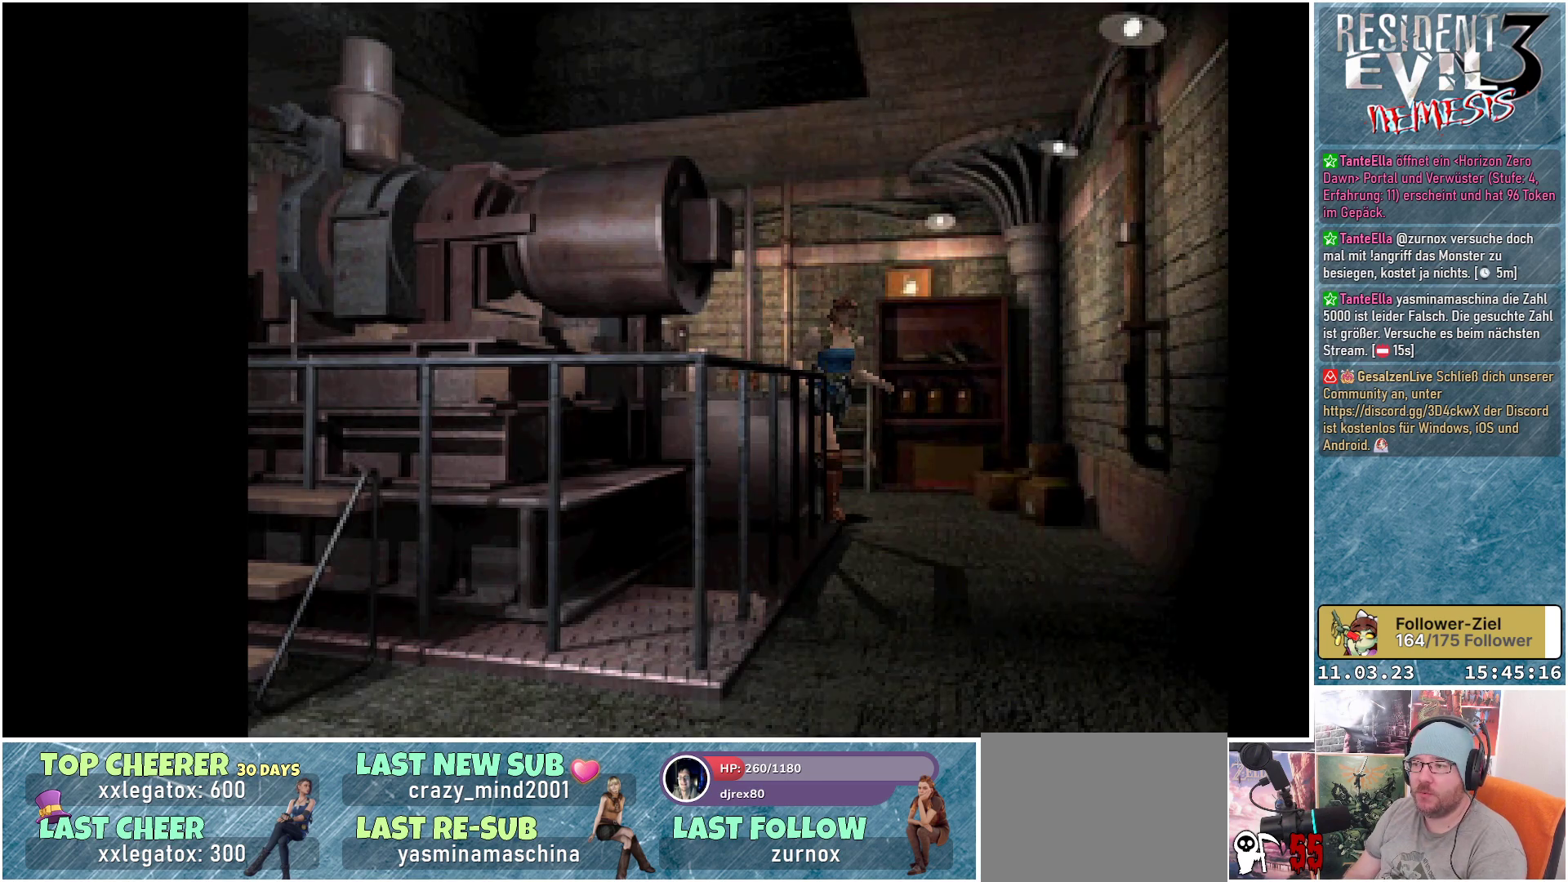
{"buttons": ["X", "DPAD_UP", "DPAD_RIGHT"], "left_stick": "center", "events": [[183, "DPAD_RIGHT", "down"]]}
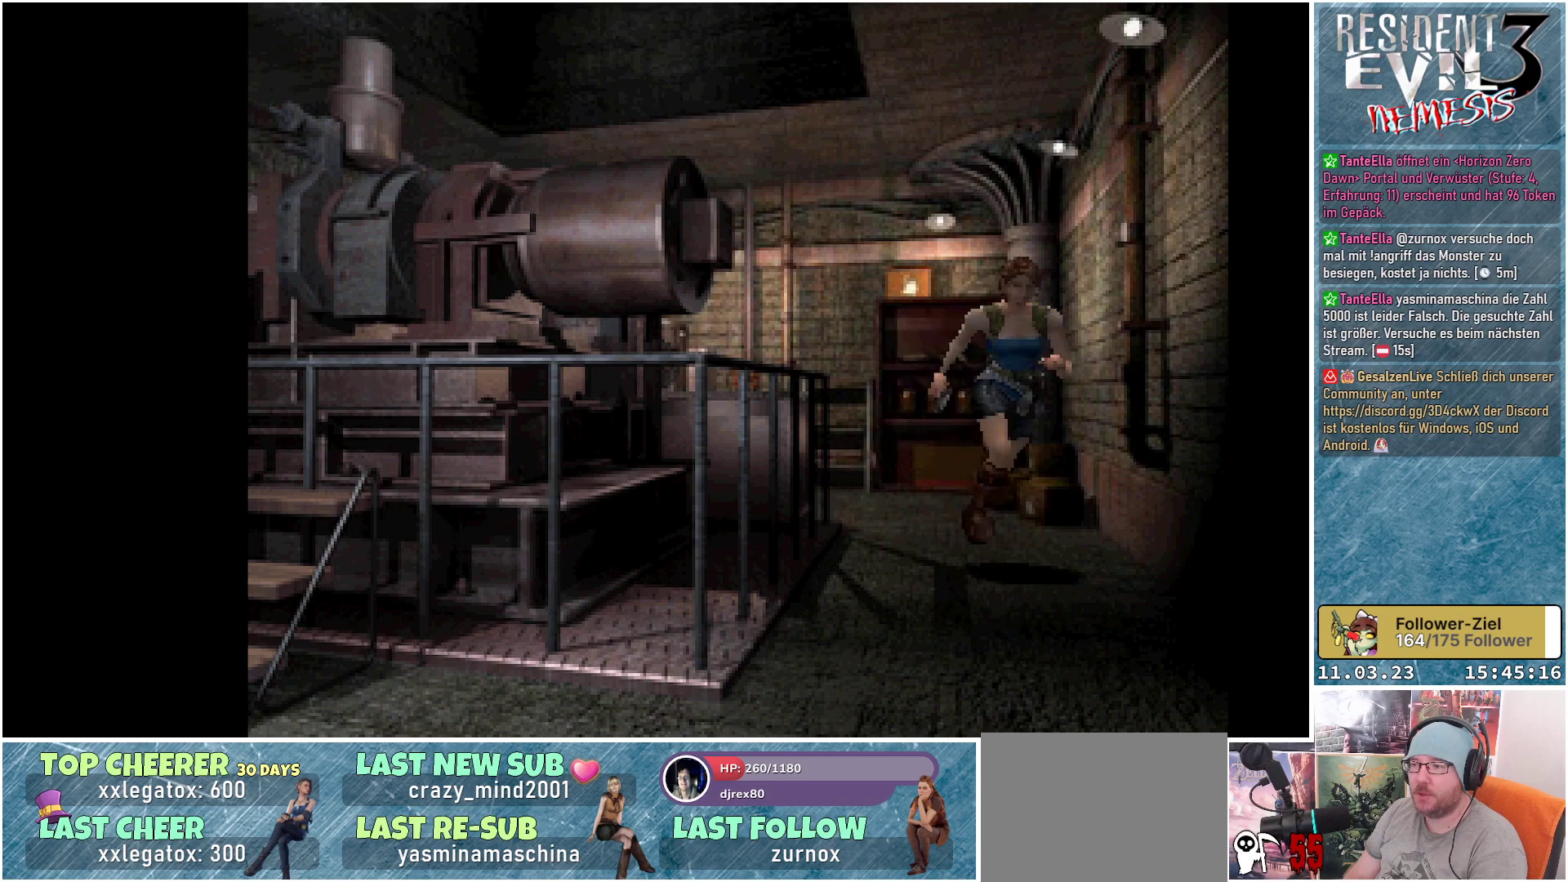
{"buttons": ["X", "DPAD_UP"], "left_stick": "center", "events": [[183, "DPAD_RIGHT", "up"]]}
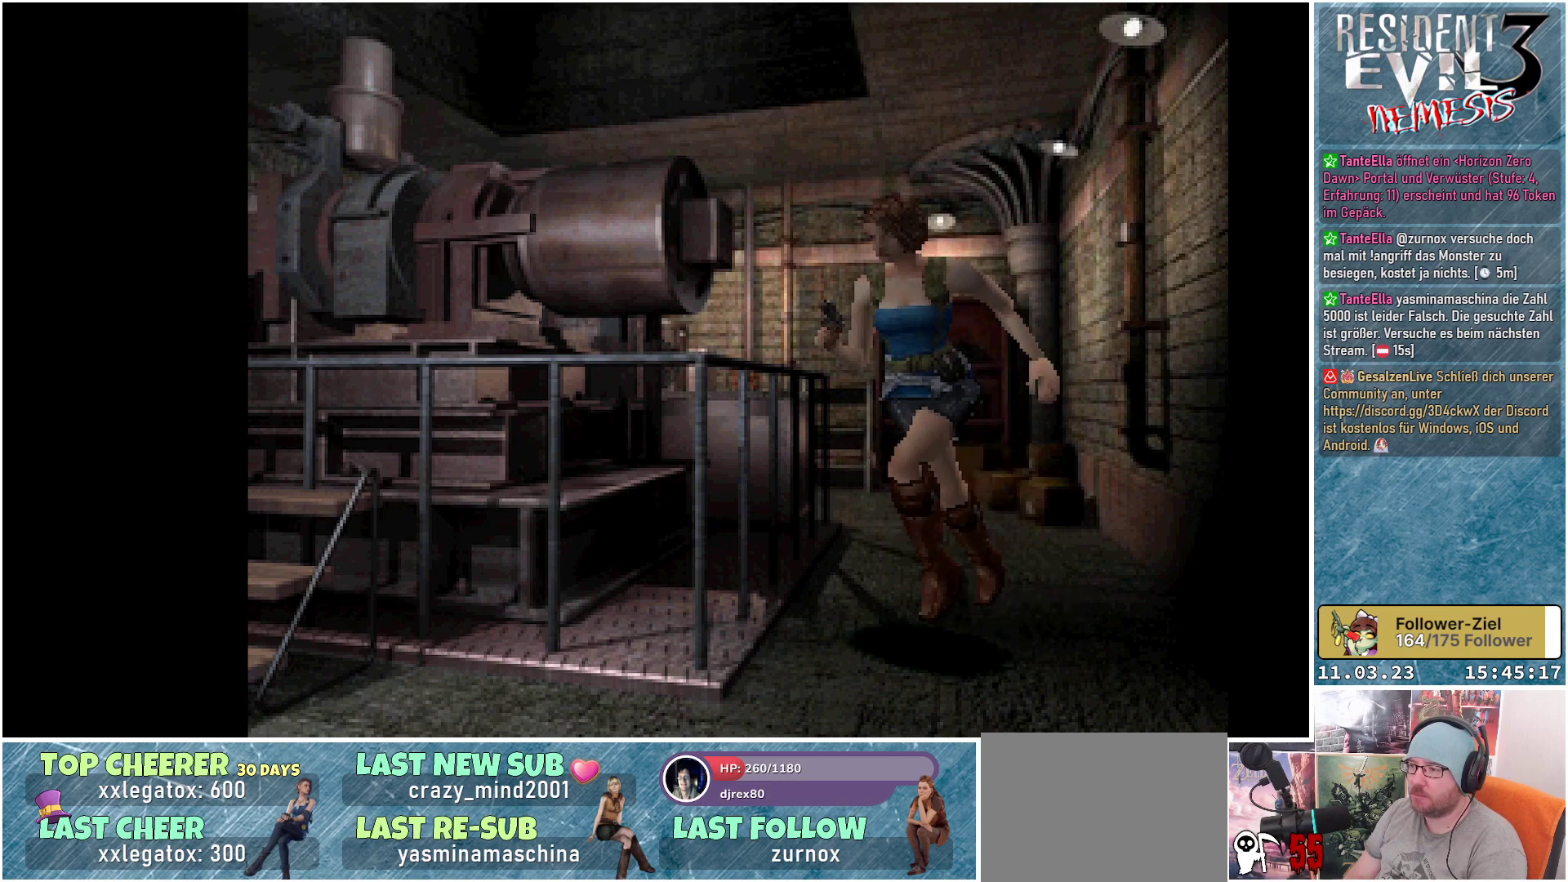
{"buttons": ["X", "DPAD_UP"], "left_stick": "center", "events": []}
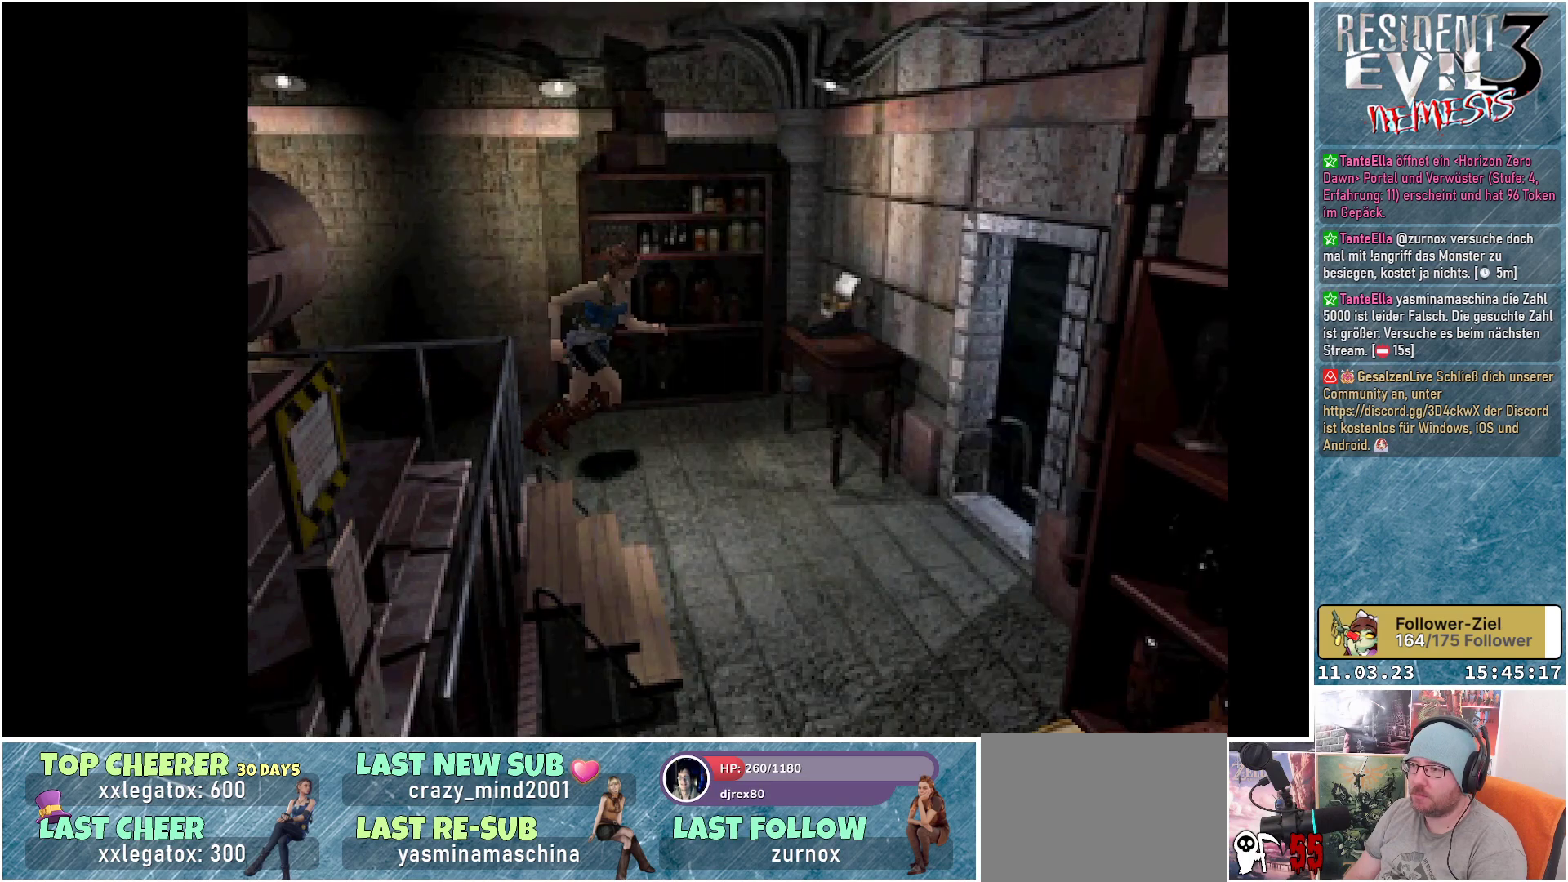
{"buttons": ["DPAD_LEFT"], "left_stick": "center", "events": [[133, "X", "up"], [367, "DPAD_LEFT", "down"], [383, "DPAD_UP", "up"]]}
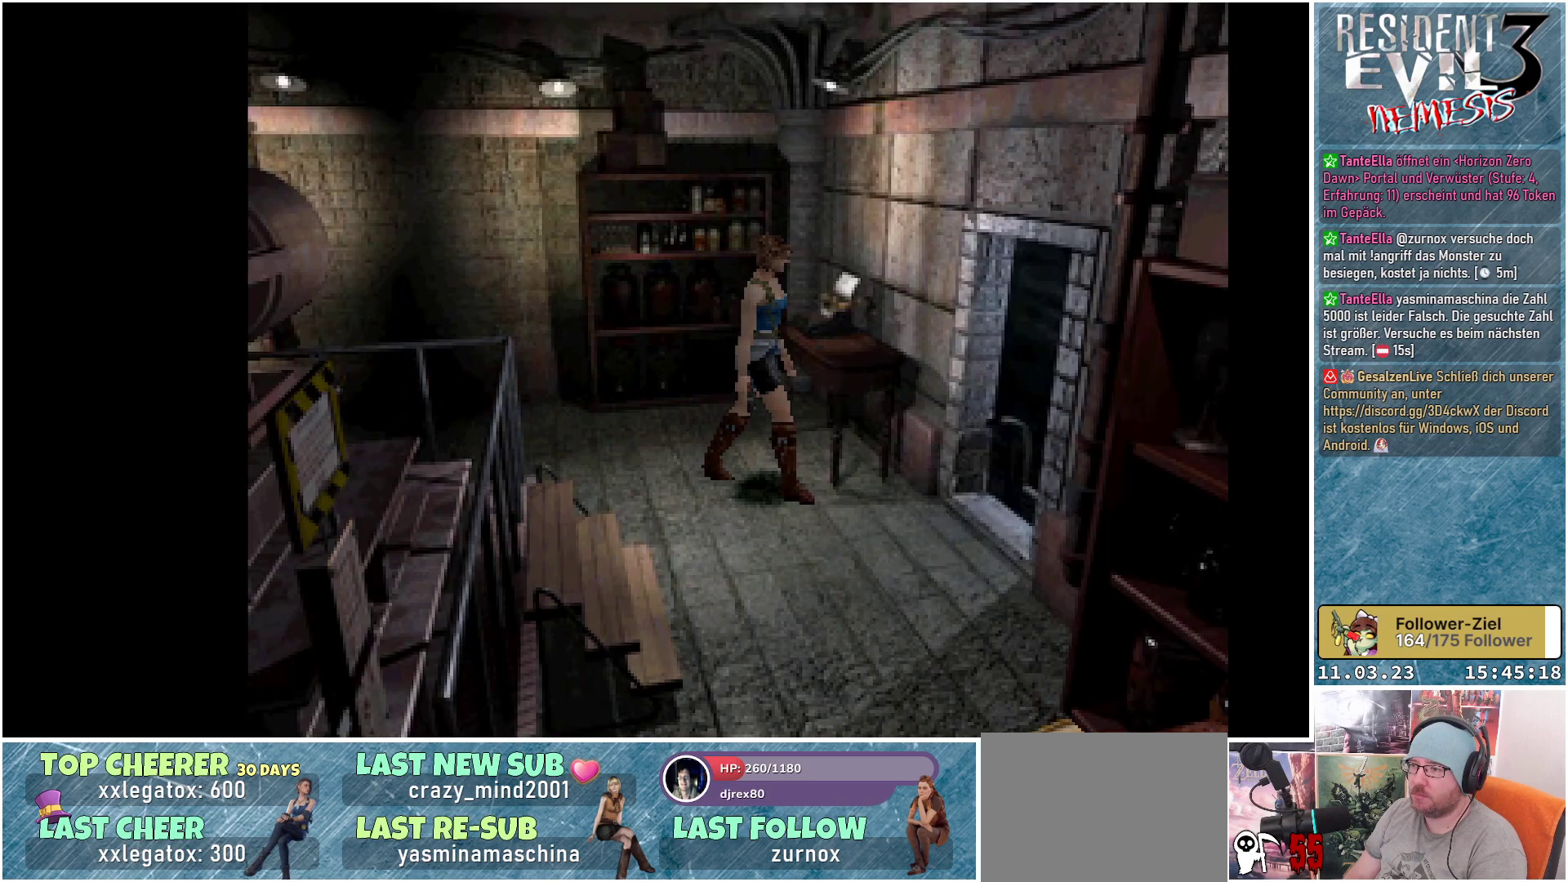
{"buttons": ["DPAD_UP"], "left_stick": "center", "events": [[217, "DPAD_UP", "down"], [233, "DPAD_LEFT", "up"]]}
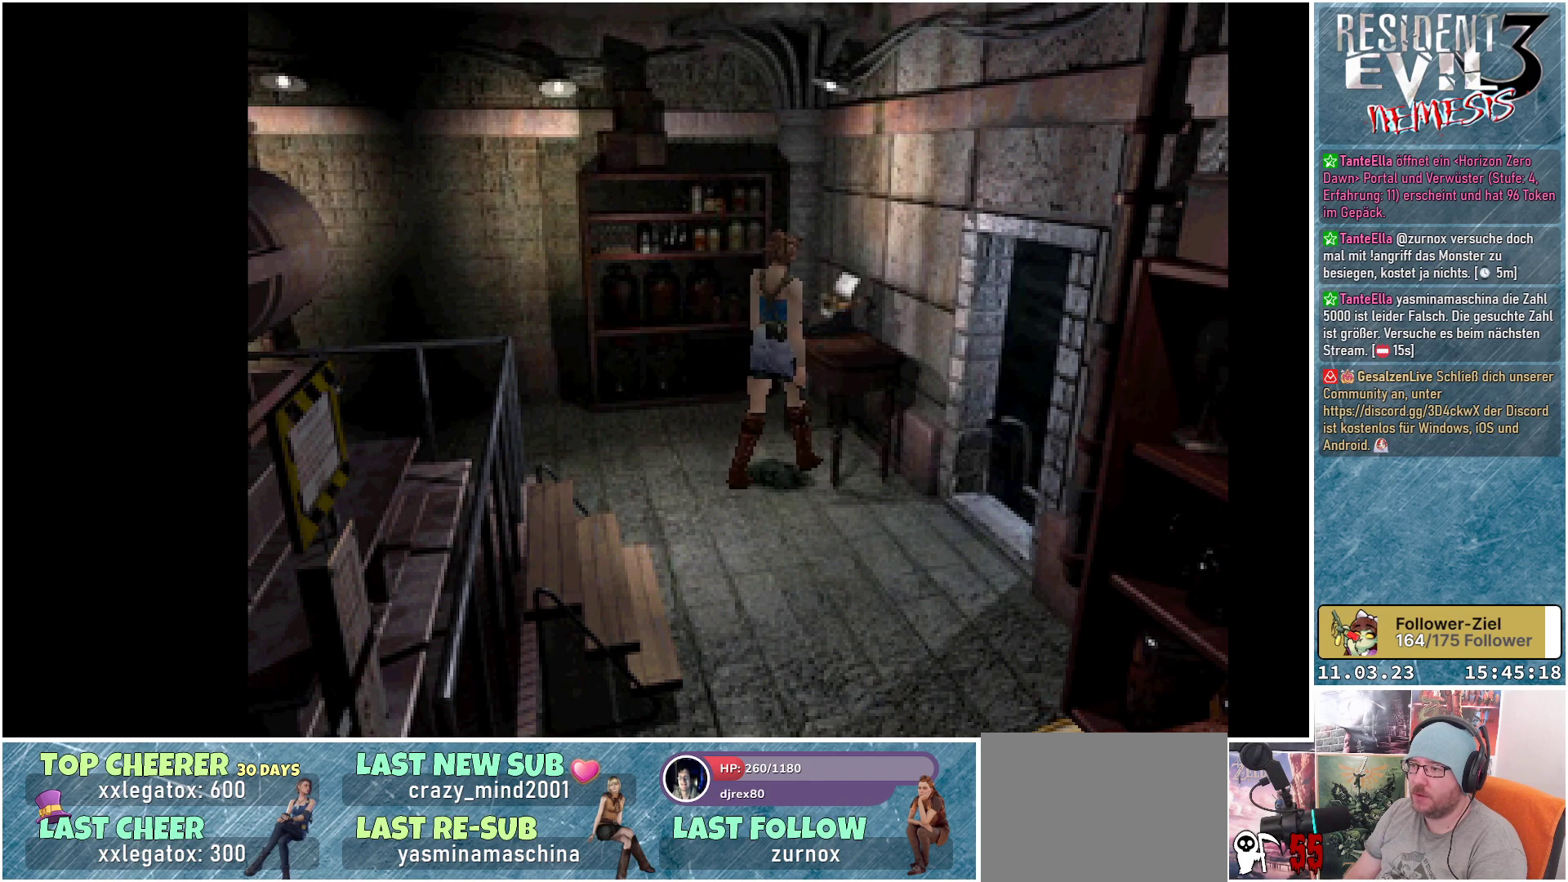
{"buttons": ["DPAD_RIGHT"], "left_stick": "center", "events": [[250, "DPAD_UP", "up"], [317, "DPAD_RIGHT", "down"]]}
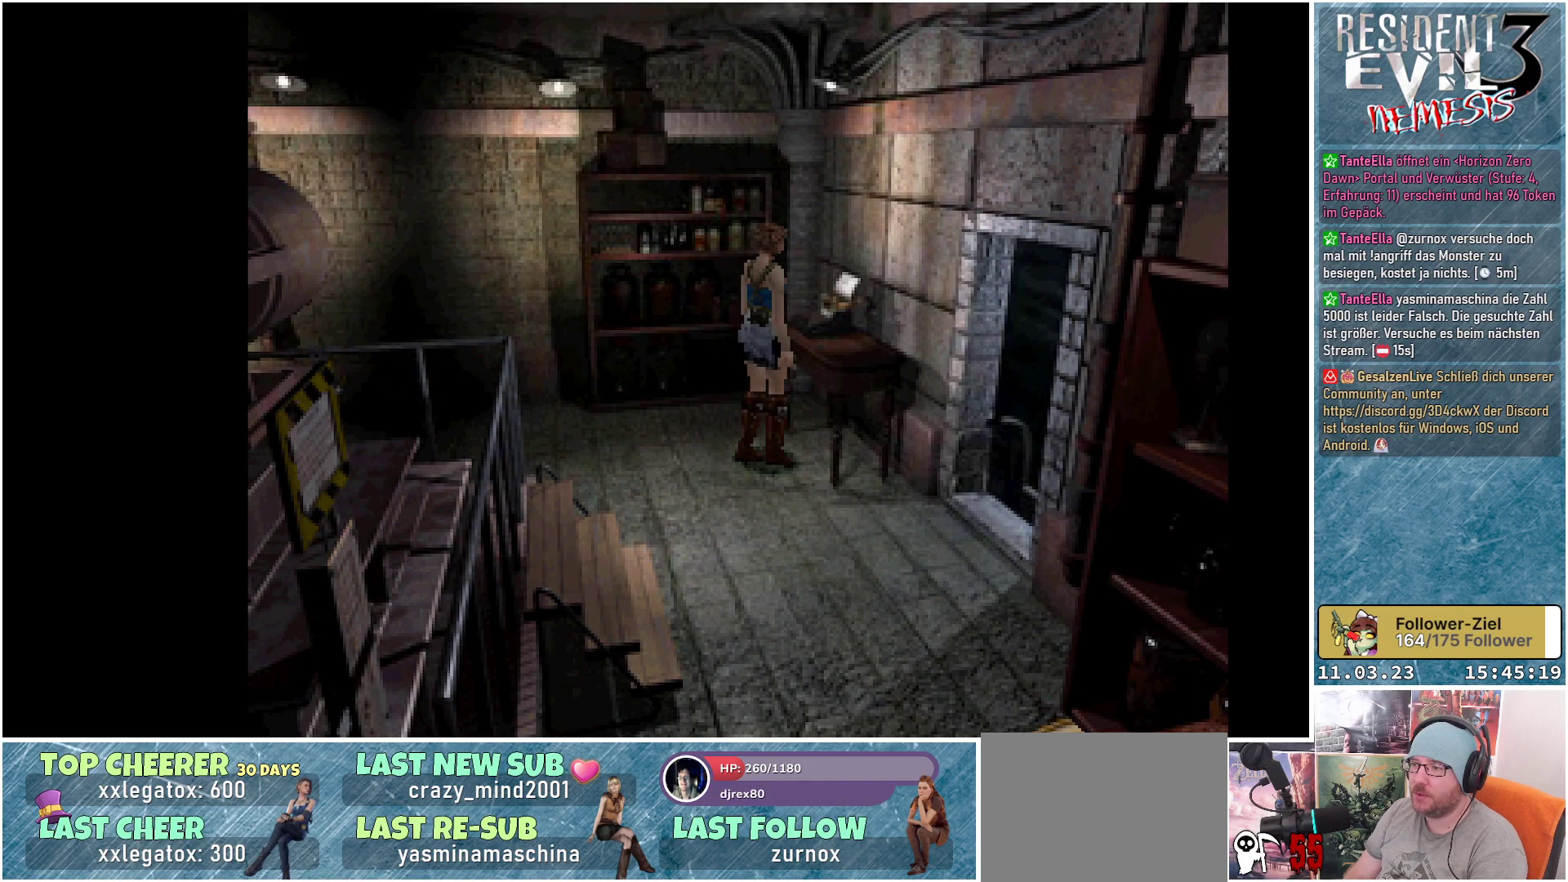
{"buttons": [], "left_stick": "center", "events": [[50, "DPAD_RIGHT", "up"], [217, "A", "down"], [333, "A", "up"]]}
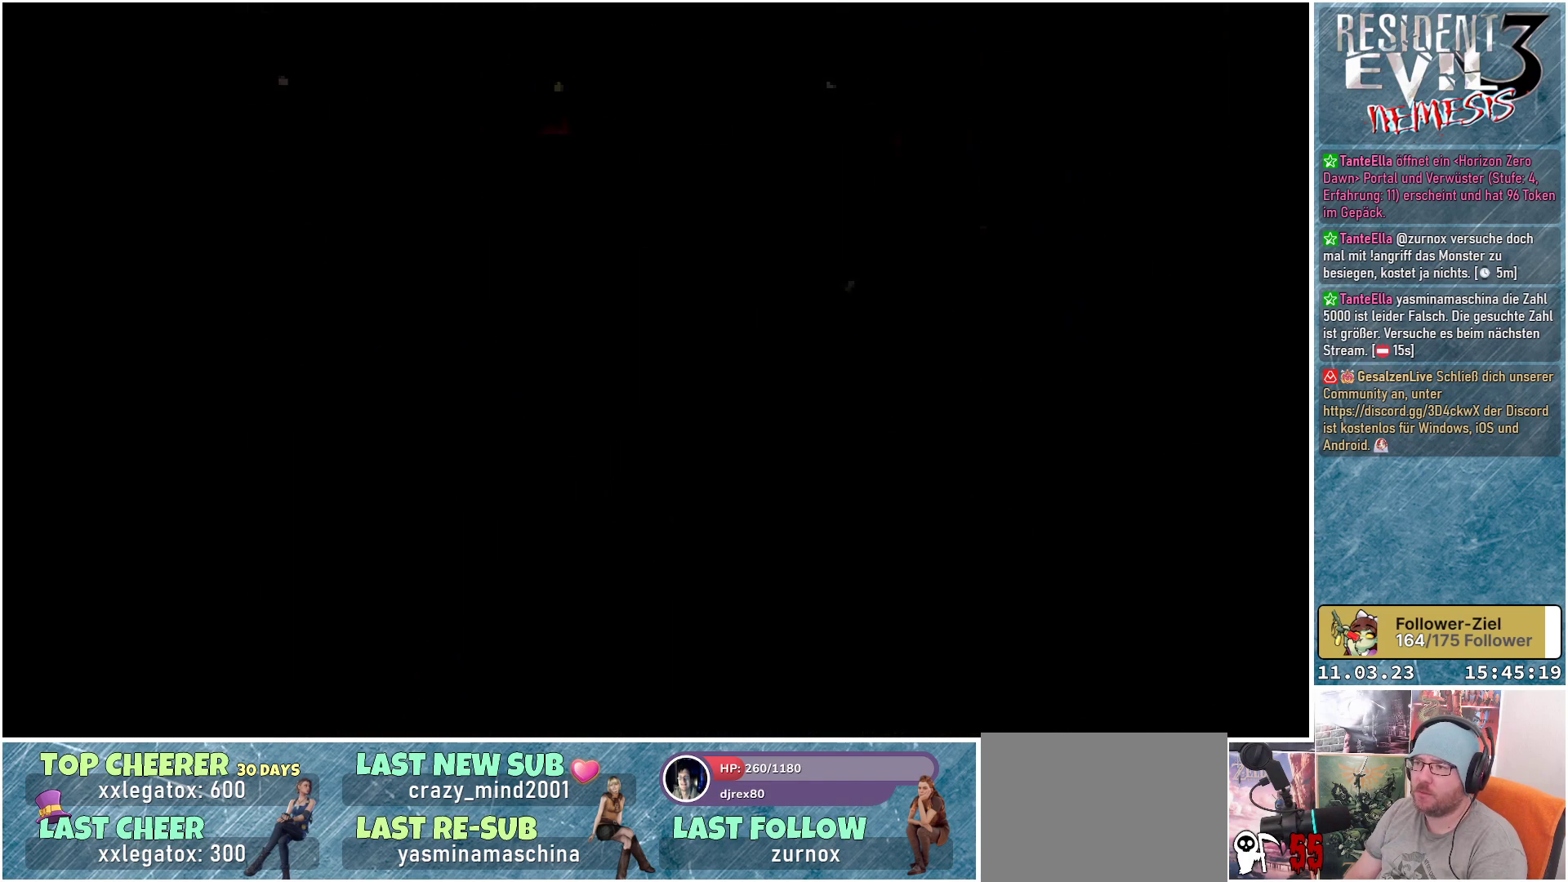
{"buttons": [], "left_stick": "center", "events": []}
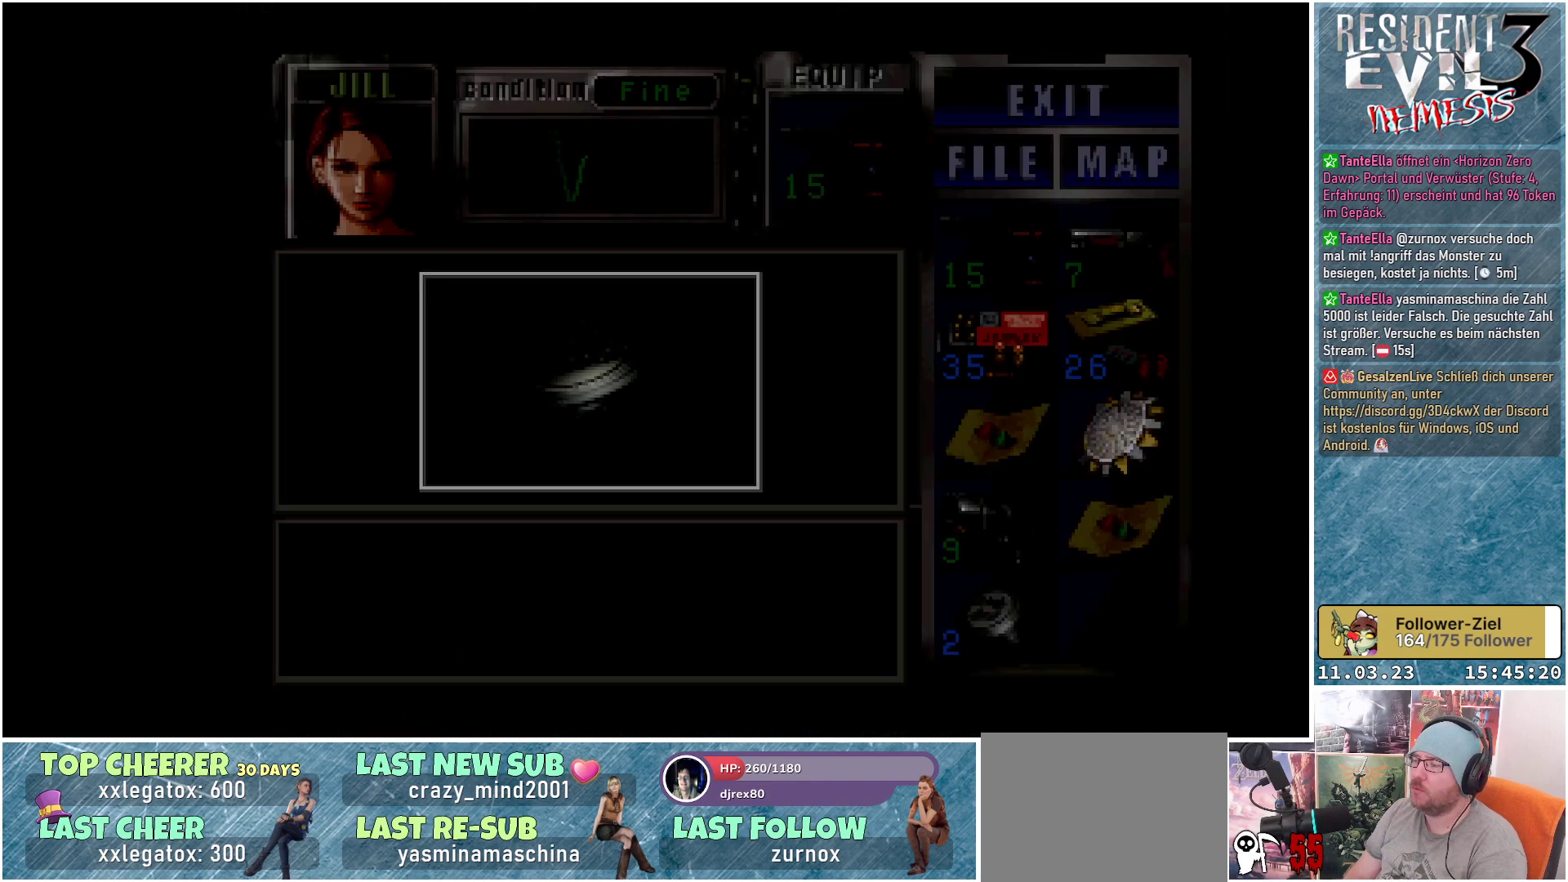
{"buttons": [], "left_stick": "center", "events": []}
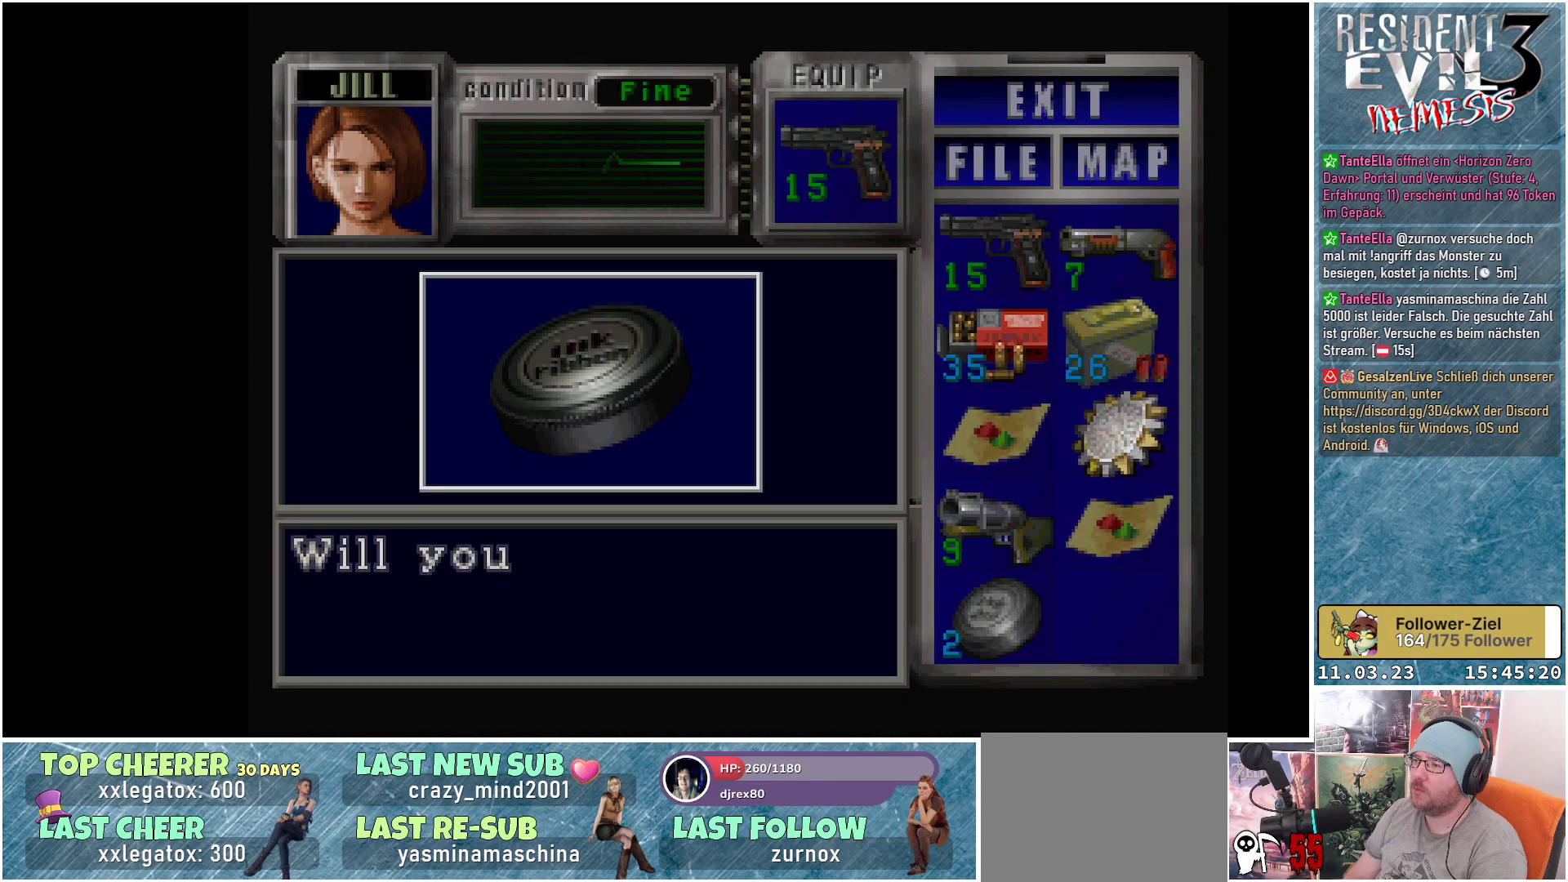
{"buttons": [], "left_stick": "center", "events": [[83, "DPAD_DOWN", "down"], [183, "DPAD_DOWN", "up"], [300, "DPAD_DOWN", "down"], [367, "DPAD_DOWN", "up"]]}
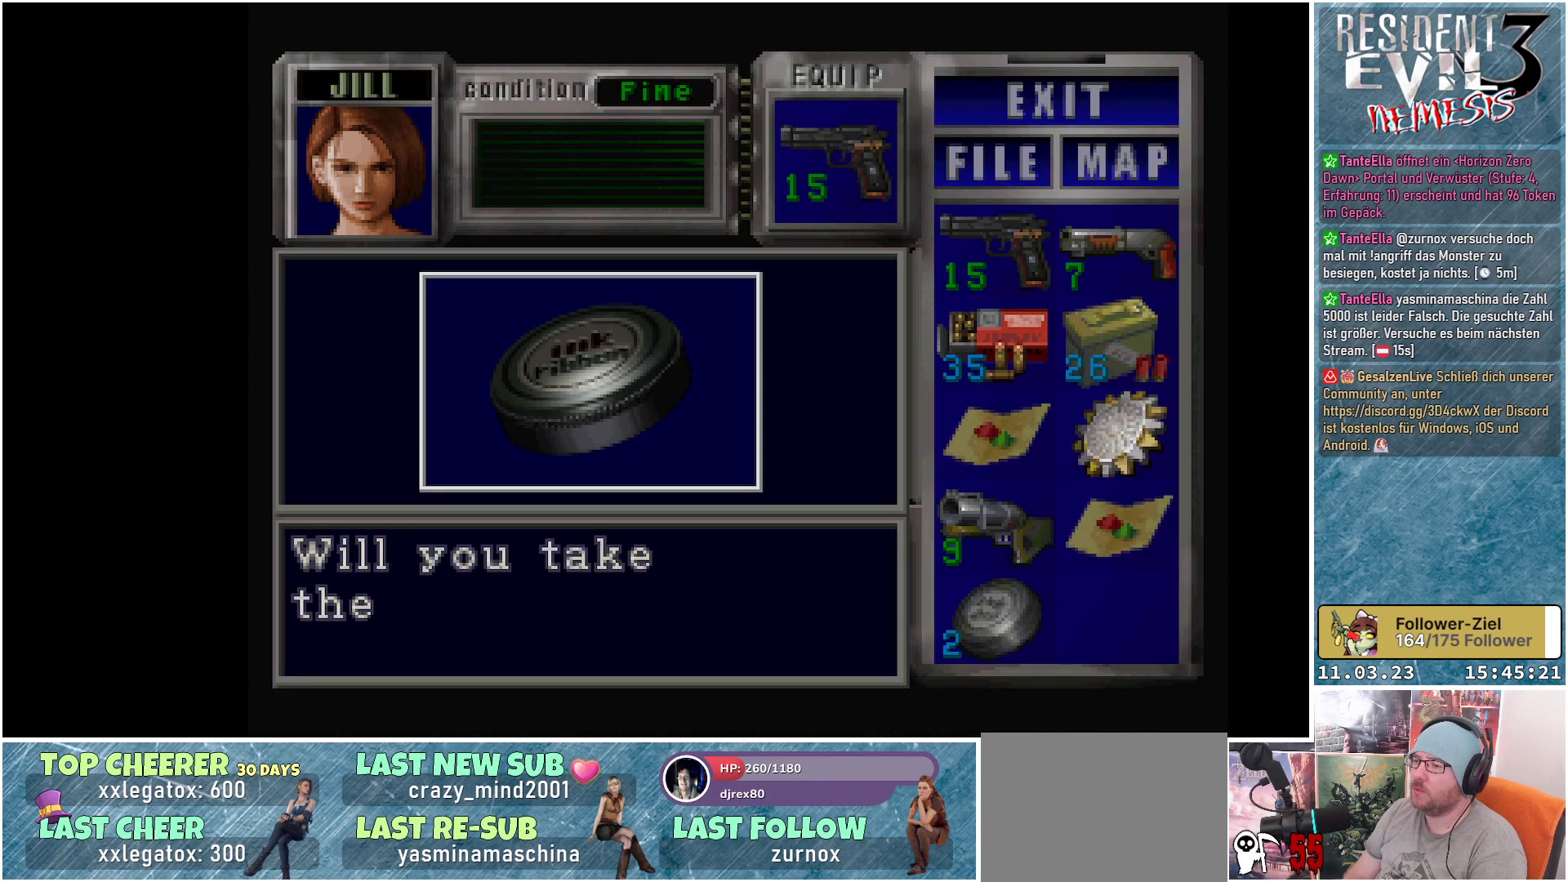
{"buttons": [], "left_stick": "center", "events": []}